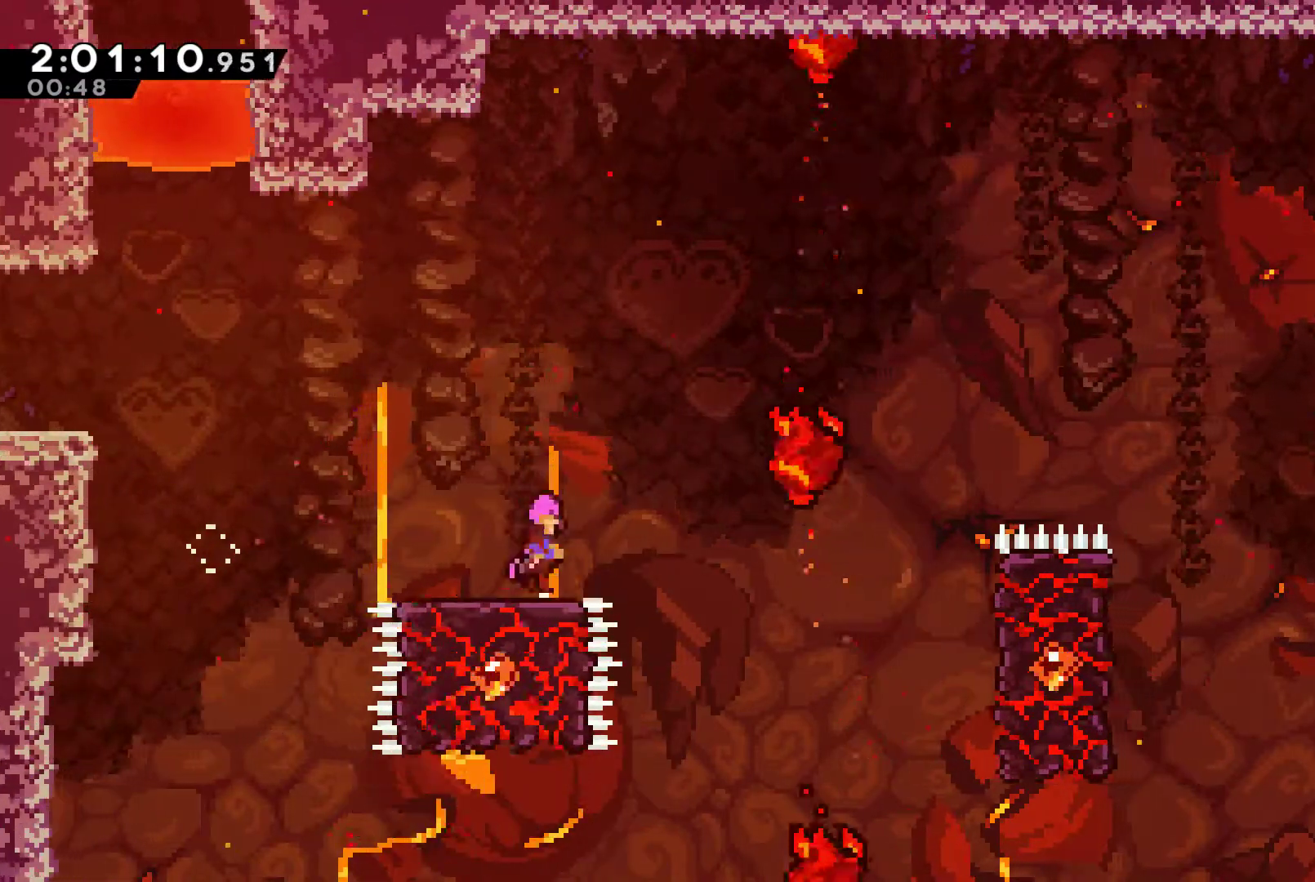
Gameplay with a controller (Xbox layout); each line is a JSON object with the inputs held at the frame after it. "events" lists button and stick changes between this image and that frame as [ms after this image, input, new state], when the widget could be followed in between. Not read: L3 R3.
{"buttons": ["A", "DPAD_RIGHT"], "left_stick": "center", "right_stick": "center", "events": [[33, "A", "down"], [433, "DPAD_RIGHT", "down"]]}
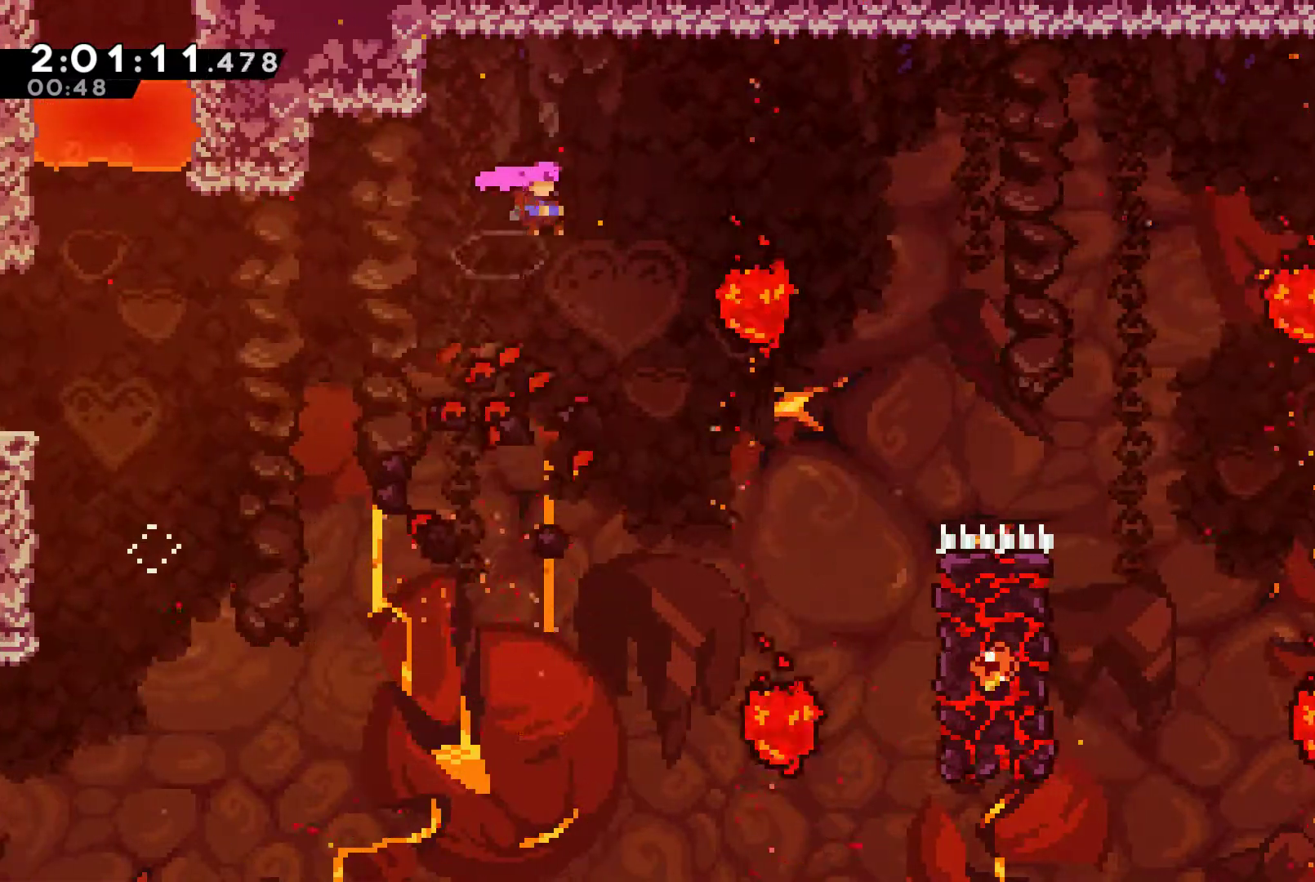
{"buttons": ["X", "DPAD_UP", "DPAD_RIGHT"], "left_stick": "center", "right_stick": "center", "events": [[300, "A", "up"], [400, "DPAD_UP", "down"], [433, "X", "down"]]}
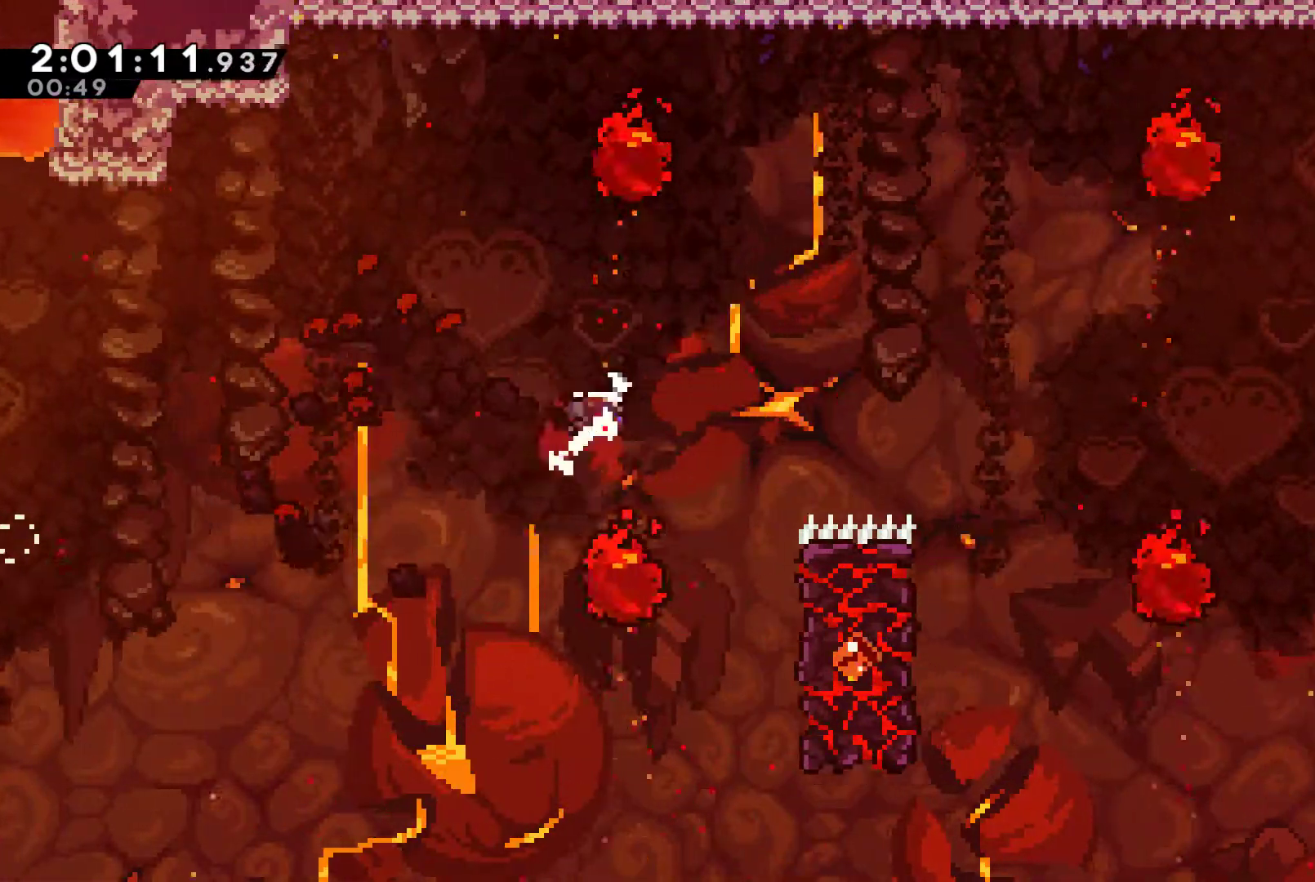
{"buttons": ["X", "DPAD_RIGHT"], "left_stick": "center", "right_stick": "center", "events": [[433, "DPAD_UP", "up"]]}
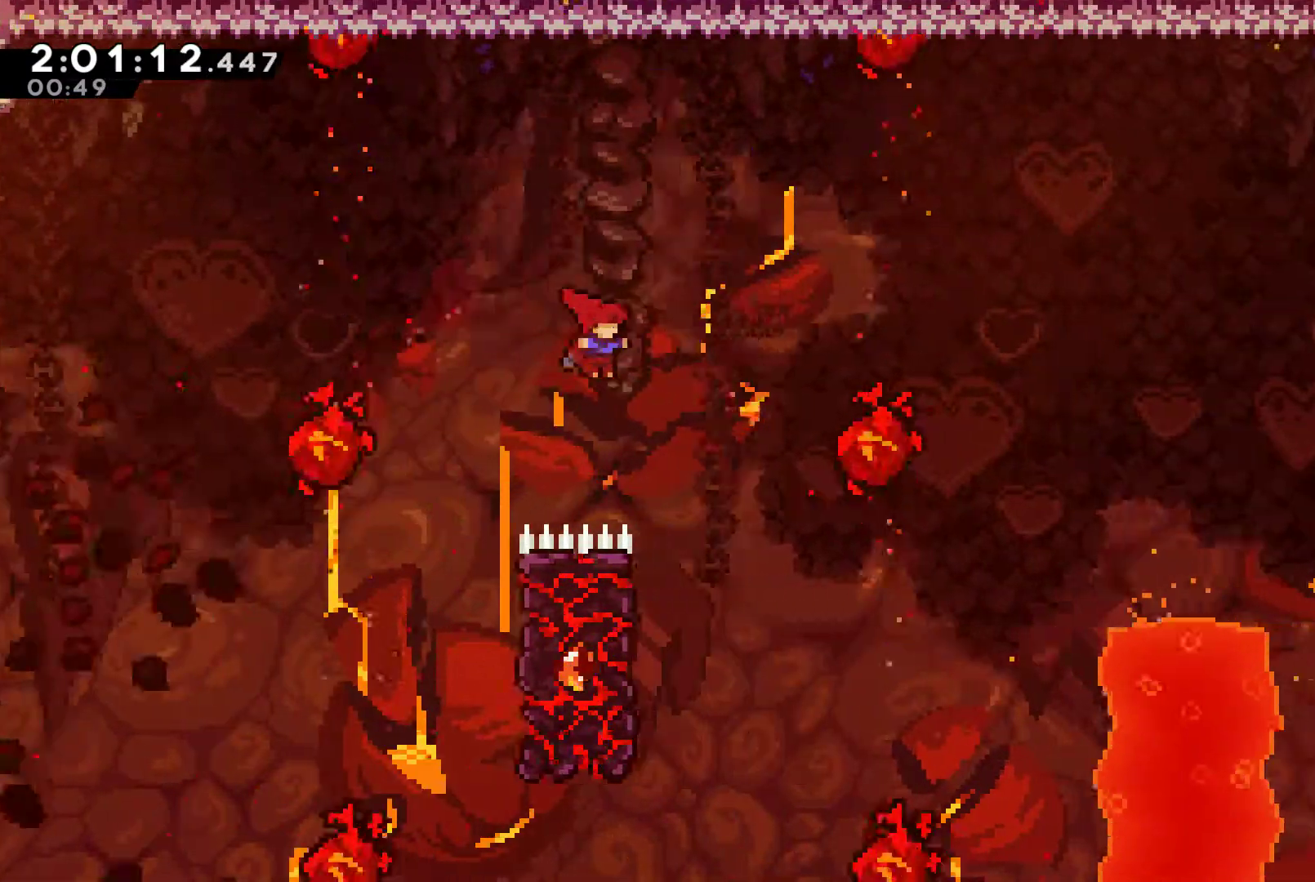
{"buttons": ["R1", "DPAD_UP"], "left_stick": "center", "right_stick": "center", "events": [[67, "X", "up"], [200, "DPAD_LEFT", "down"], [200, "DPAD_RIGHT", "up"], [200, "DPAD_UP", "down"], [200, "R1", "down"], [500, "DPAD_LEFT", "up"]]}
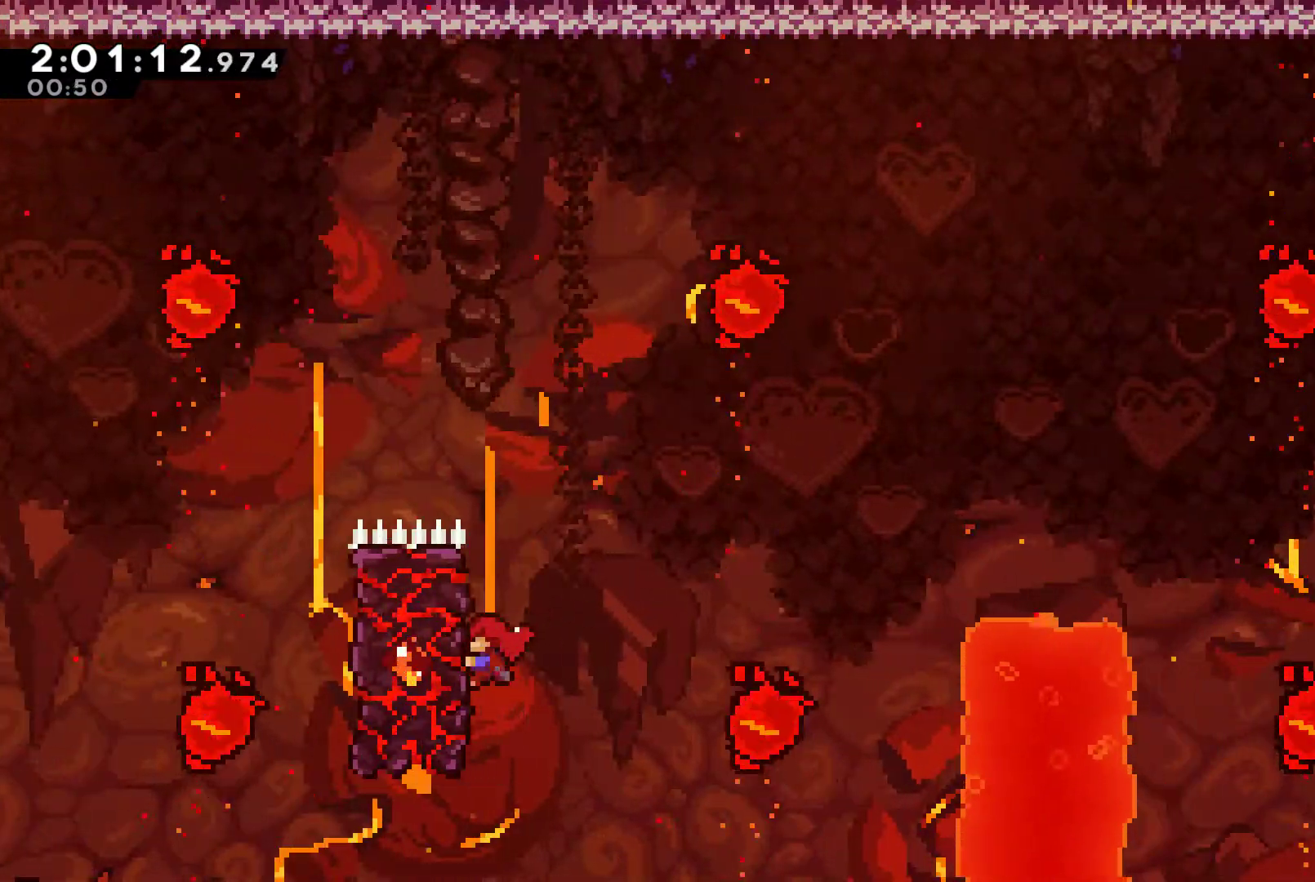
{"buttons": ["A", "R1", "DPAD_UP", "DPAD_RIGHT"], "left_stick": "center", "right_stick": "center", "events": [[300, "DPAD_RIGHT", "down"], [400, "A", "down"]]}
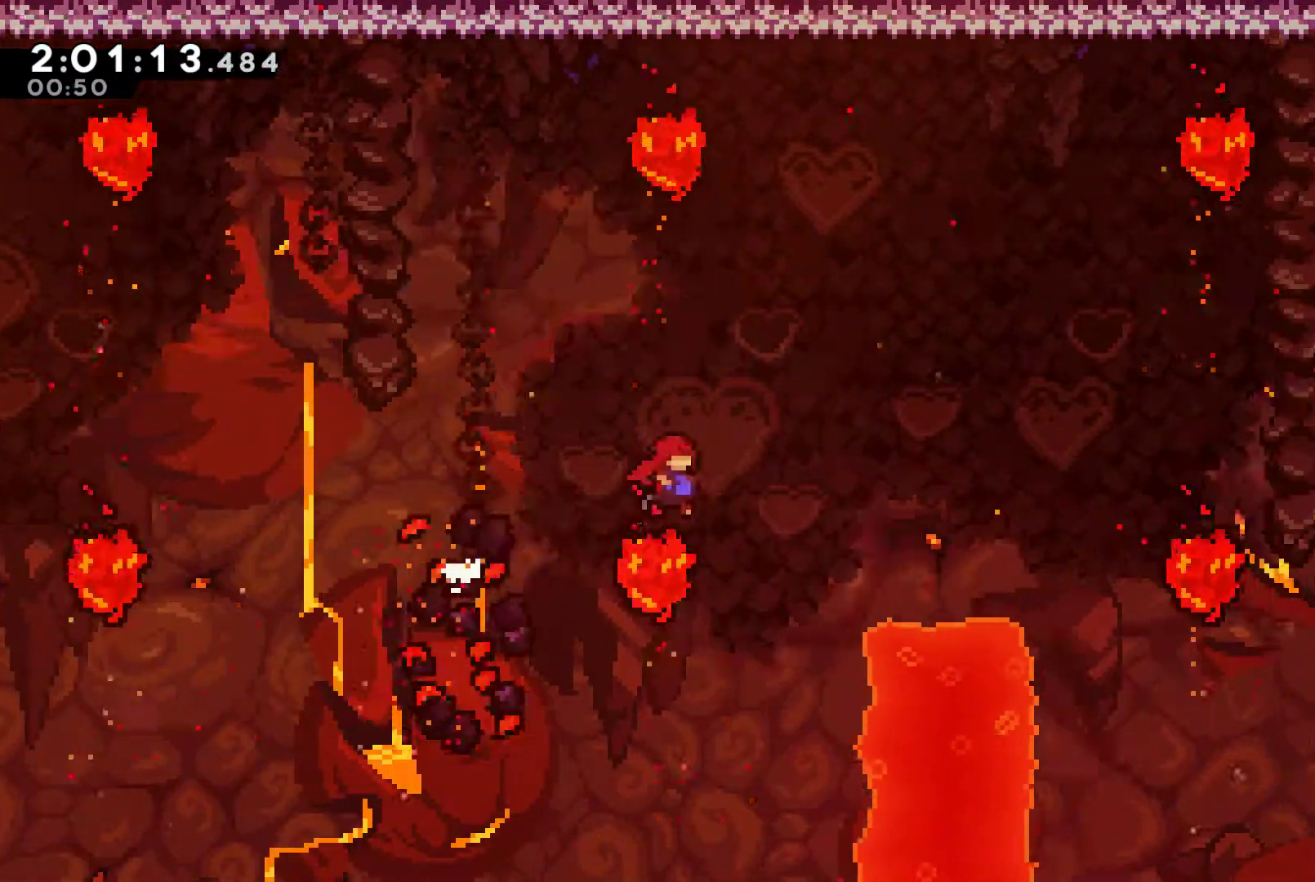
{"buttons": ["X", "R1", "DPAD_UP", "DPAD_RIGHT"], "left_stick": "center", "right_stick": "center", "events": [[167, "DPAD_UP", "up"], [267, "DPAD_UP", "down"], [400, "A", "up"], [433, "X", "down"]]}
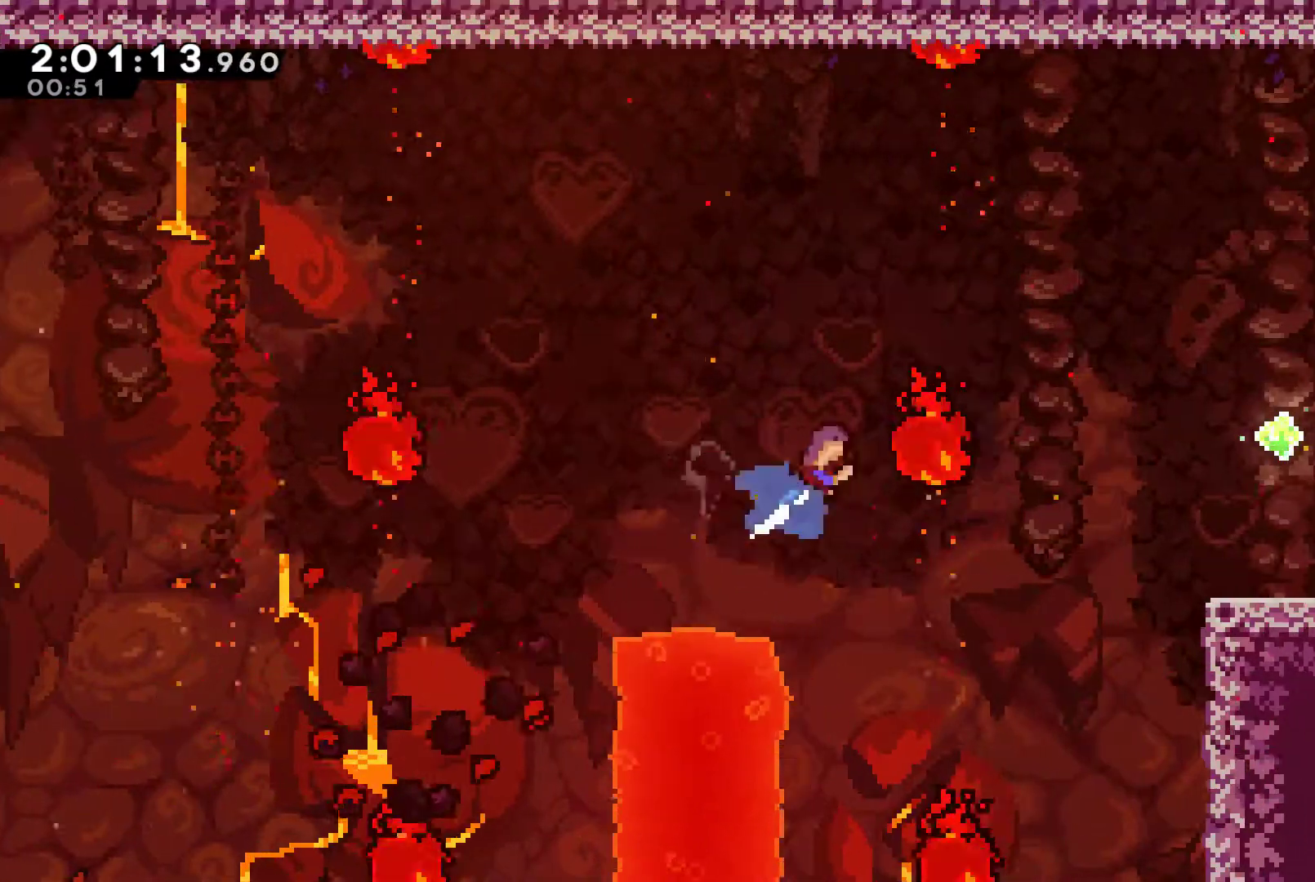
{"buttons": ["A"], "left_stick": "center", "right_stick": "center", "events": [[33, "DPAD_RIGHT", "up"], [167, "DPAD_LEFT", "down"], [200, "DPAD_LEFT", "up"], [300, "X", "up"], [367, "DPAD_UP", "up"], [400, "A", "down"], [500, "R1", "up"]]}
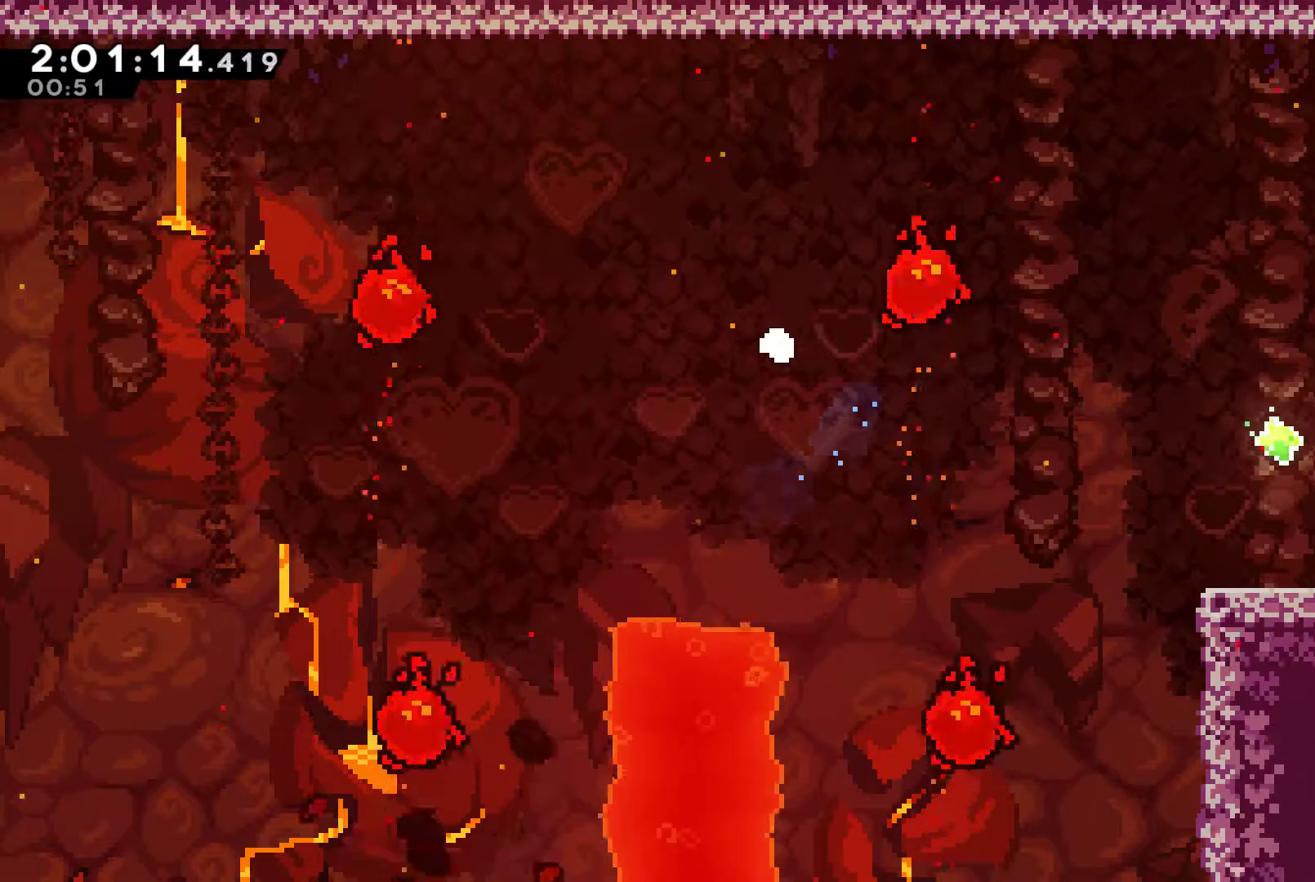
{"buttons": ["DPAD_RIGHT"], "left_stick": "center", "right_stick": "center", "events": [[33, "A", "up"], [100, "A", "down"], [200, "A", "up"], [267, "A", "down"], [333, "DPAD_RIGHT", "down"], [367, "A", "up"], [433, "A", "down"], [500, "A", "up"]]}
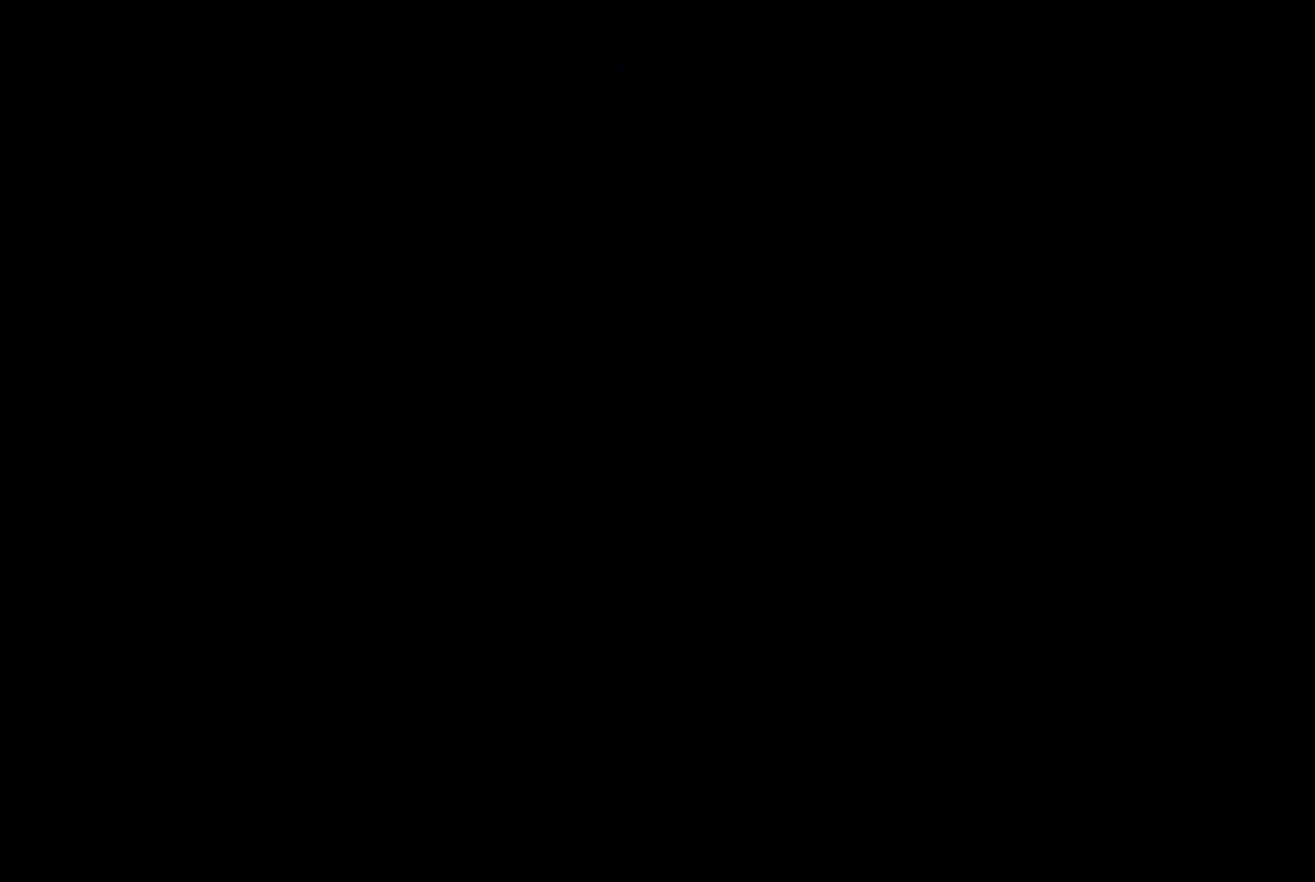
{"buttons": ["DPAD_RIGHT"], "left_stick": "center", "right_stick": "center", "events": []}
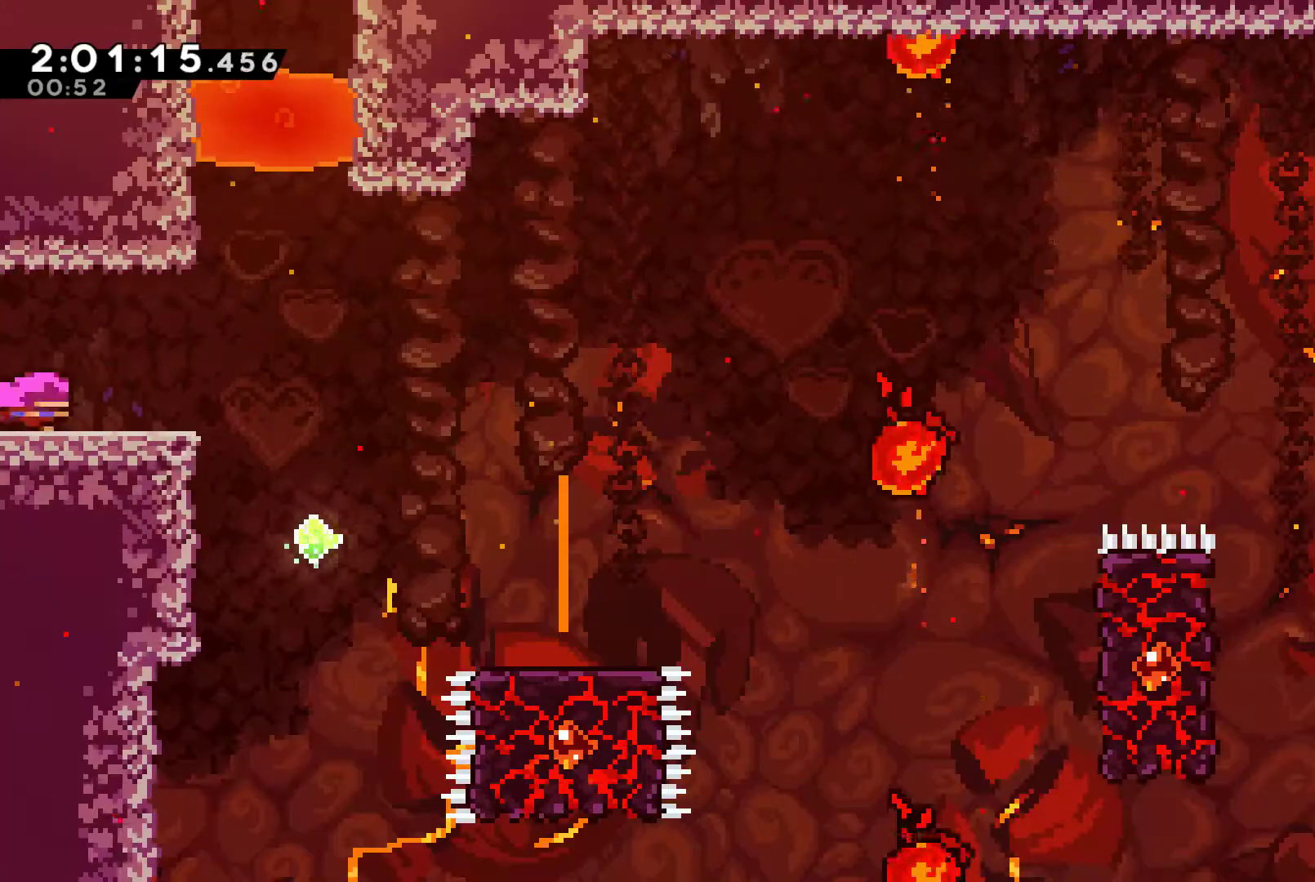
{"buttons": ["A", "DPAD_RIGHT"], "left_stick": "center", "right_stick": "center", "events": [[433, "A", "down"]]}
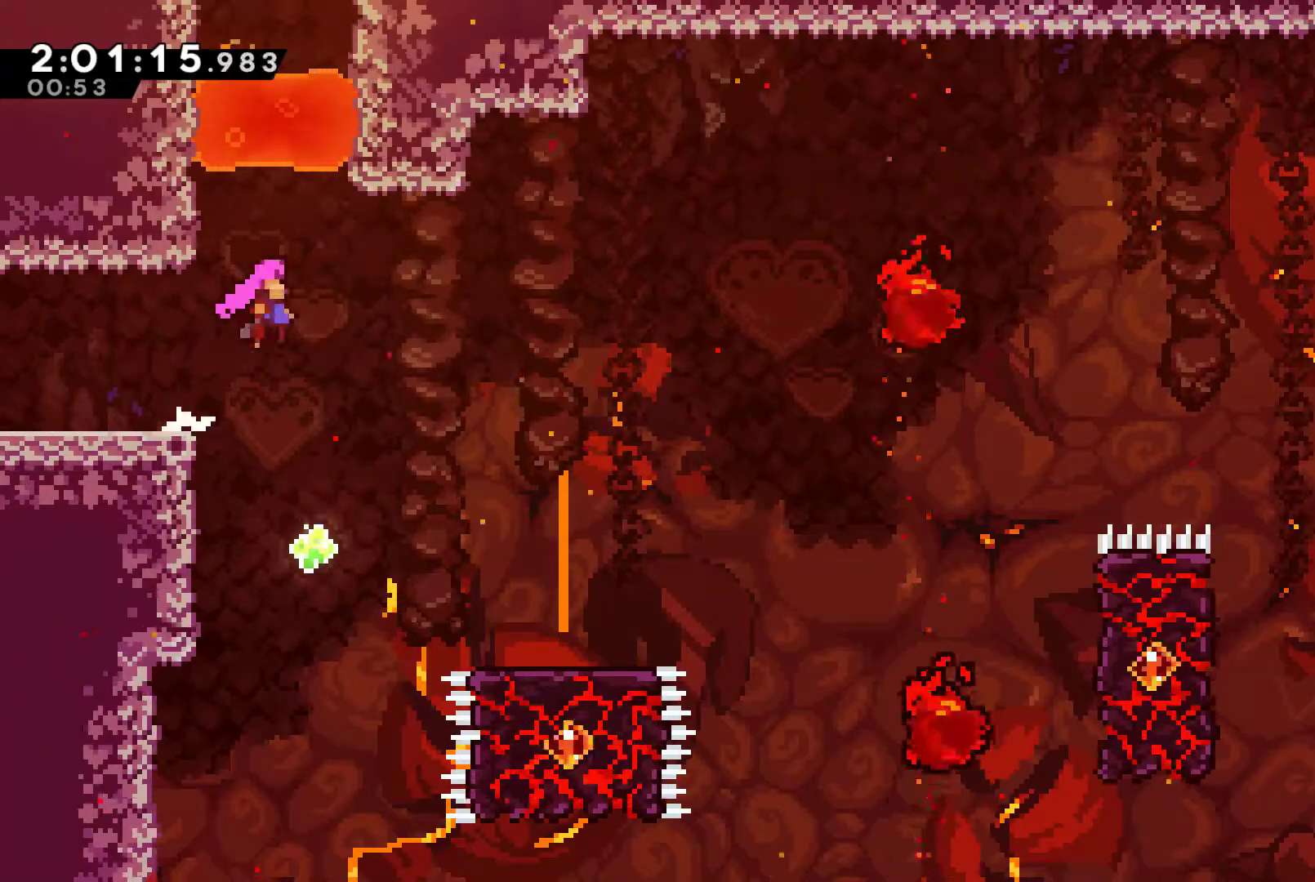
{"buttons": ["DPAD_RIGHT"], "left_stick": "center", "right_stick": "center", "events": [[67, "A", "up"]]}
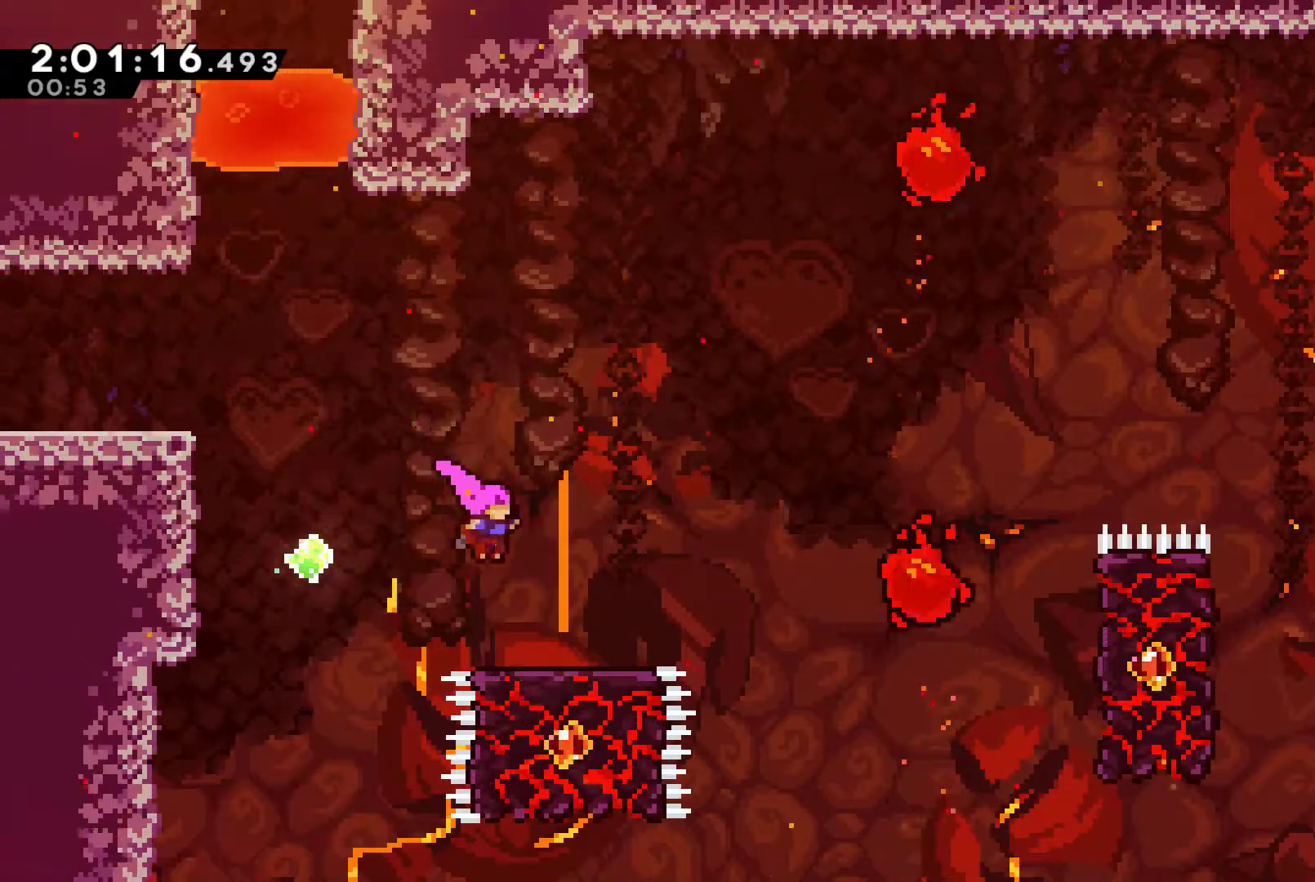
{"buttons": [], "left_stick": "center", "right_stick": "center", "events": [[400, "DPAD_RIGHT", "up"]]}
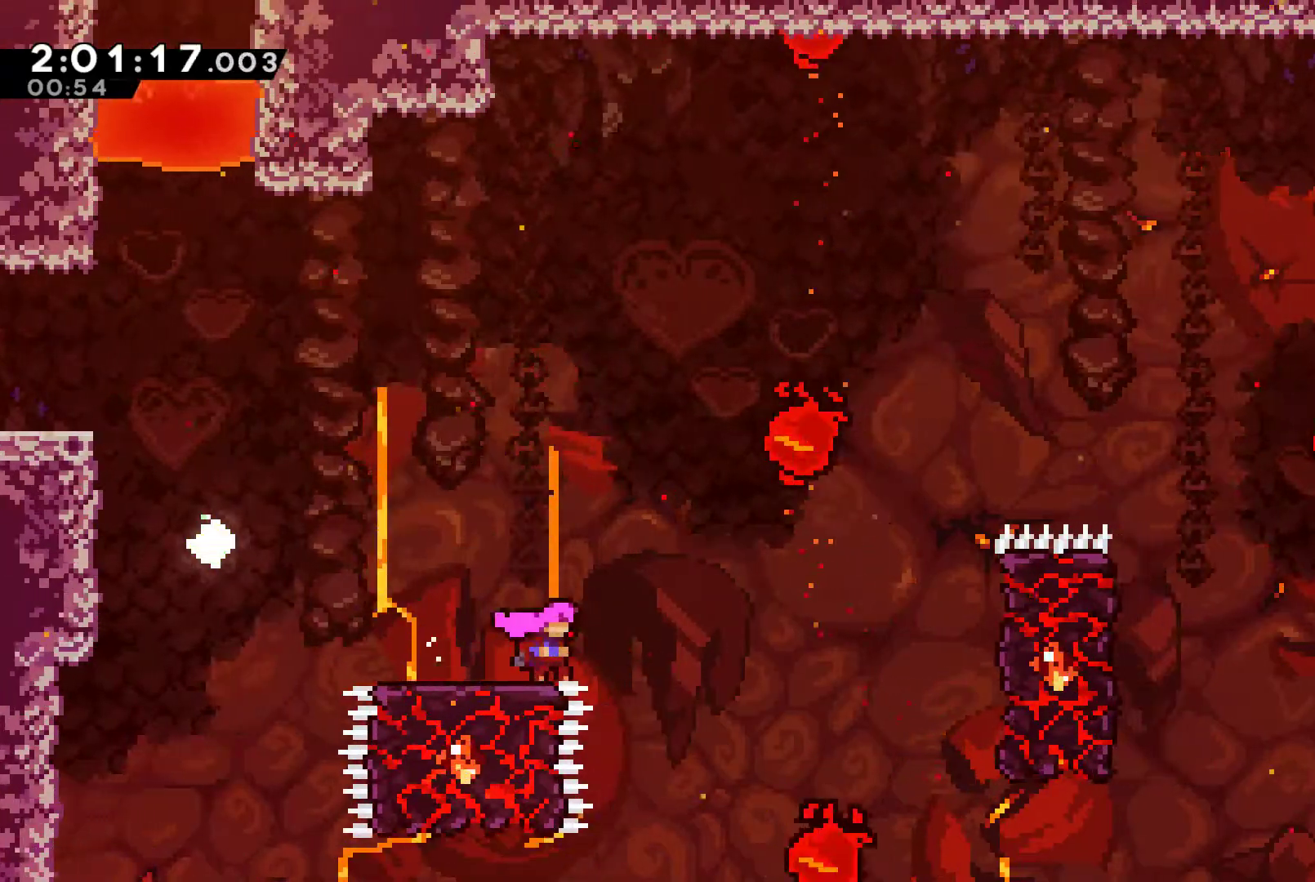
{"buttons": ["A", "DPAD_RIGHT"], "left_stick": "center", "right_stick": "center", "events": [[167, "A", "down"], [467, "DPAD_RIGHT", "down"]]}
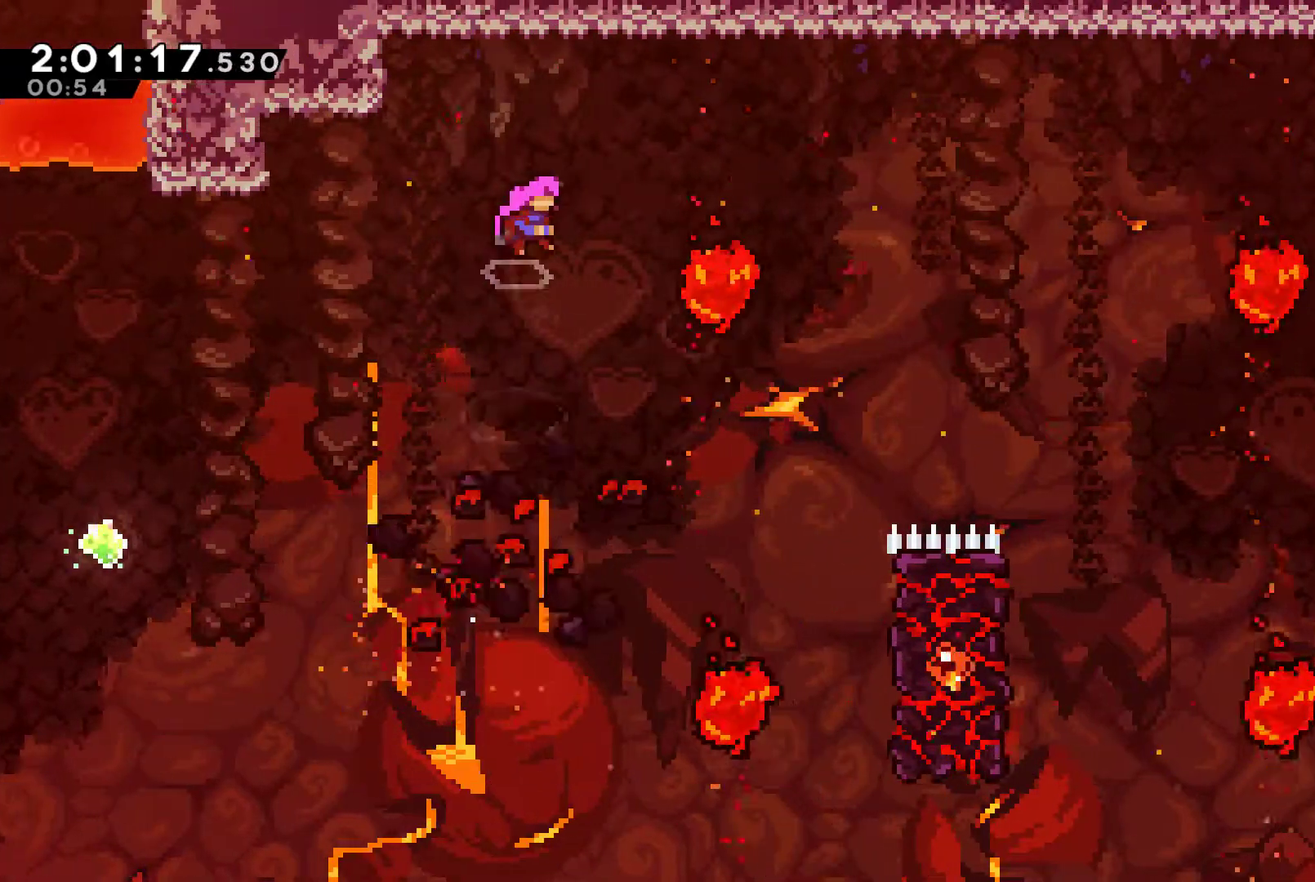
{"buttons": ["X", "DPAD_UP", "DPAD_RIGHT"], "left_stick": "center", "right_stick": "center", "events": [[300, "A", "up"], [400, "DPAD_UP", "down"], [500, "X", "down"]]}
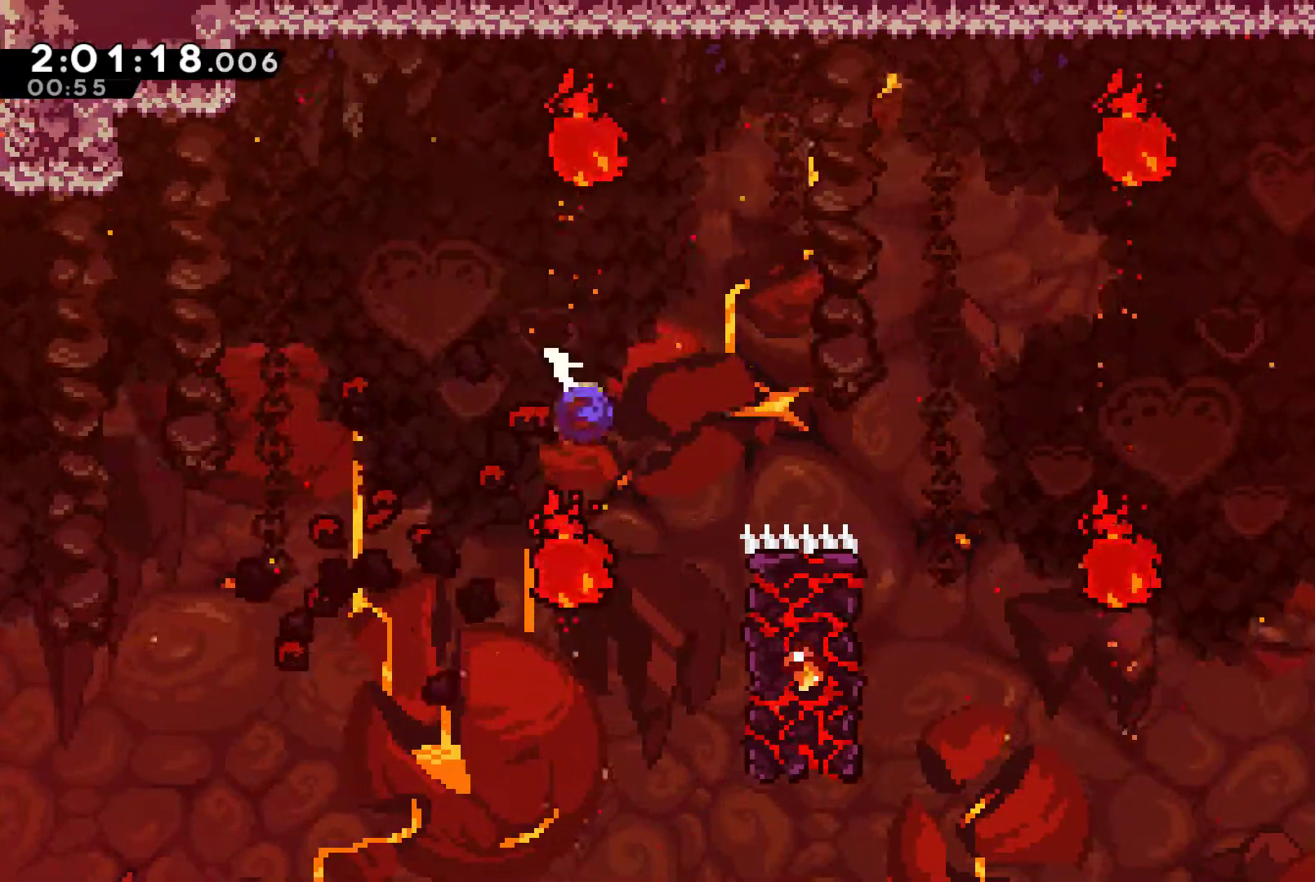
{"buttons": ["DPAD_RIGHT"], "left_stick": "center", "right_stick": "center", "events": [[167, "X", "up"], [233, "DPAD_UP", "up"]]}
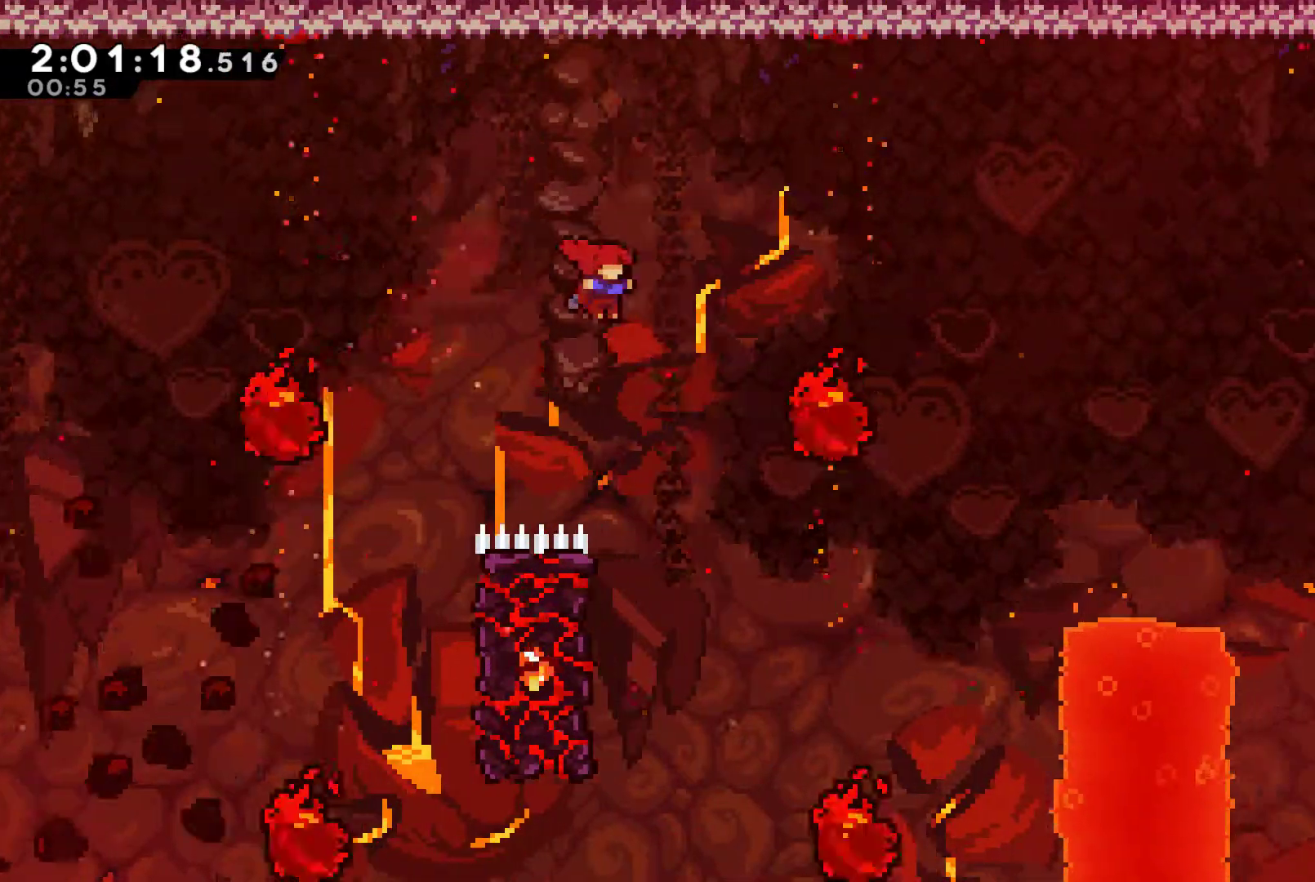
{"buttons": ["R1", "DPAD_LEFT"], "left_stick": "center", "right_stick": "center", "events": [[100, "DPAD_RIGHT", "up"], [233, "R1", "down"], [267, "DPAD_LEFT", "down"]]}
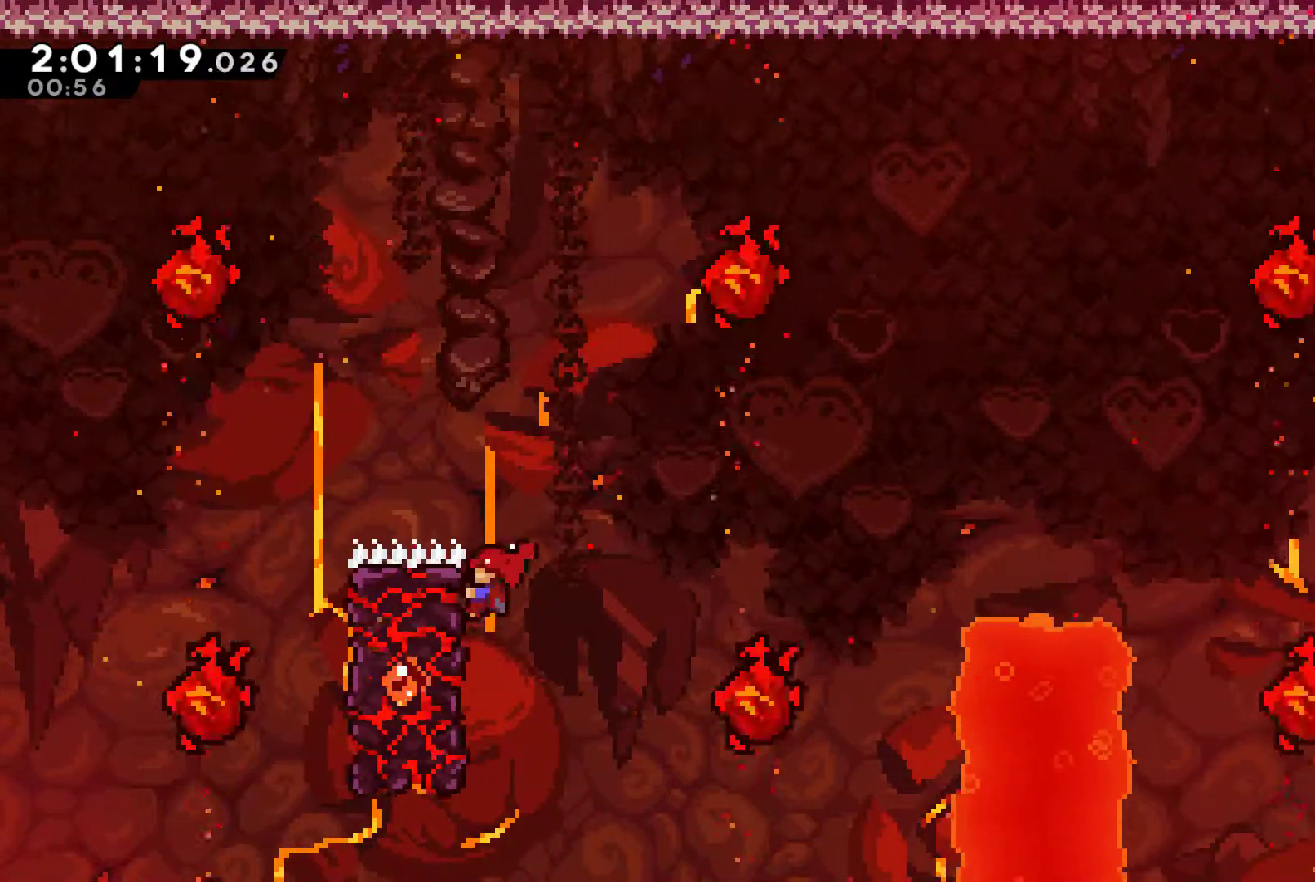
{"buttons": ["A", "R1", "DPAD_RIGHT"], "left_stick": "center", "right_stick": "center", "events": [[33, "DPAD_LEFT", "up"], [333, "DPAD_RIGHT", "down"], [367, "A", "down"]]}
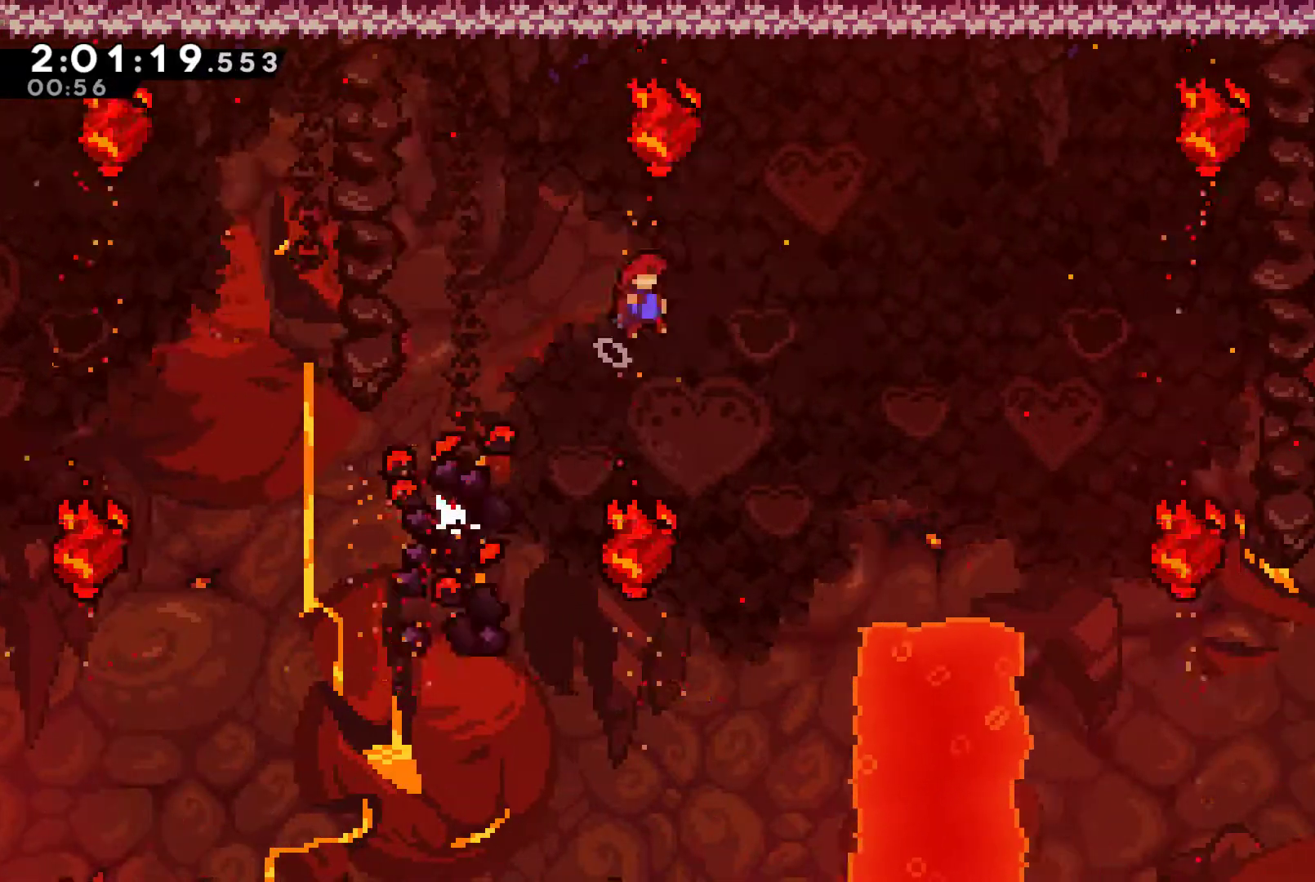
{"buttons": ["R1", "DPAD_RIGHT"], "left_stick": "center", "right_stick": "center", "events": [[433, "A", "up"]]}
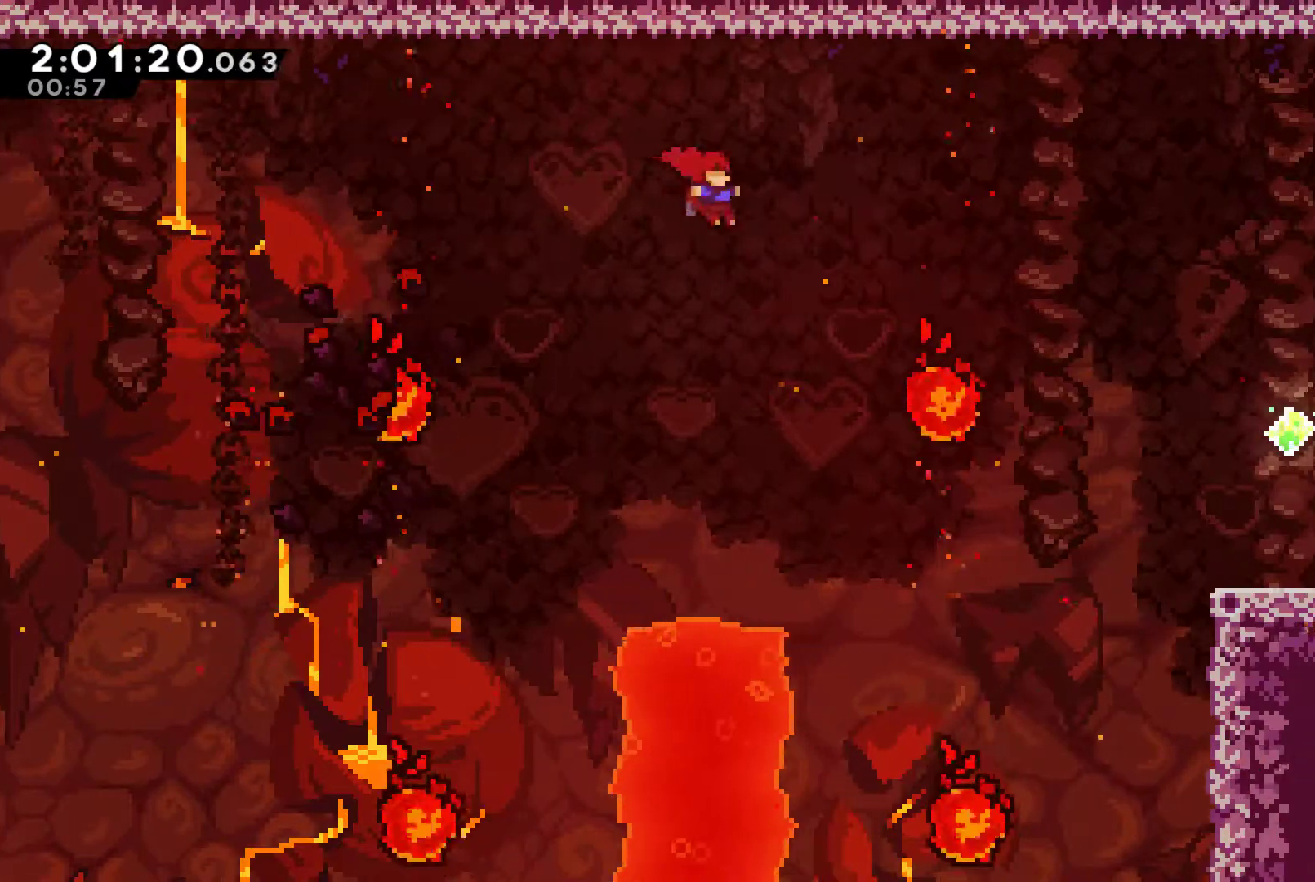
{"buttons": ["X", "R1", "DPAD_RIGHT"], "left_stick": "center", "right_stick": "center", "events": [[67, "X", "down"]]}
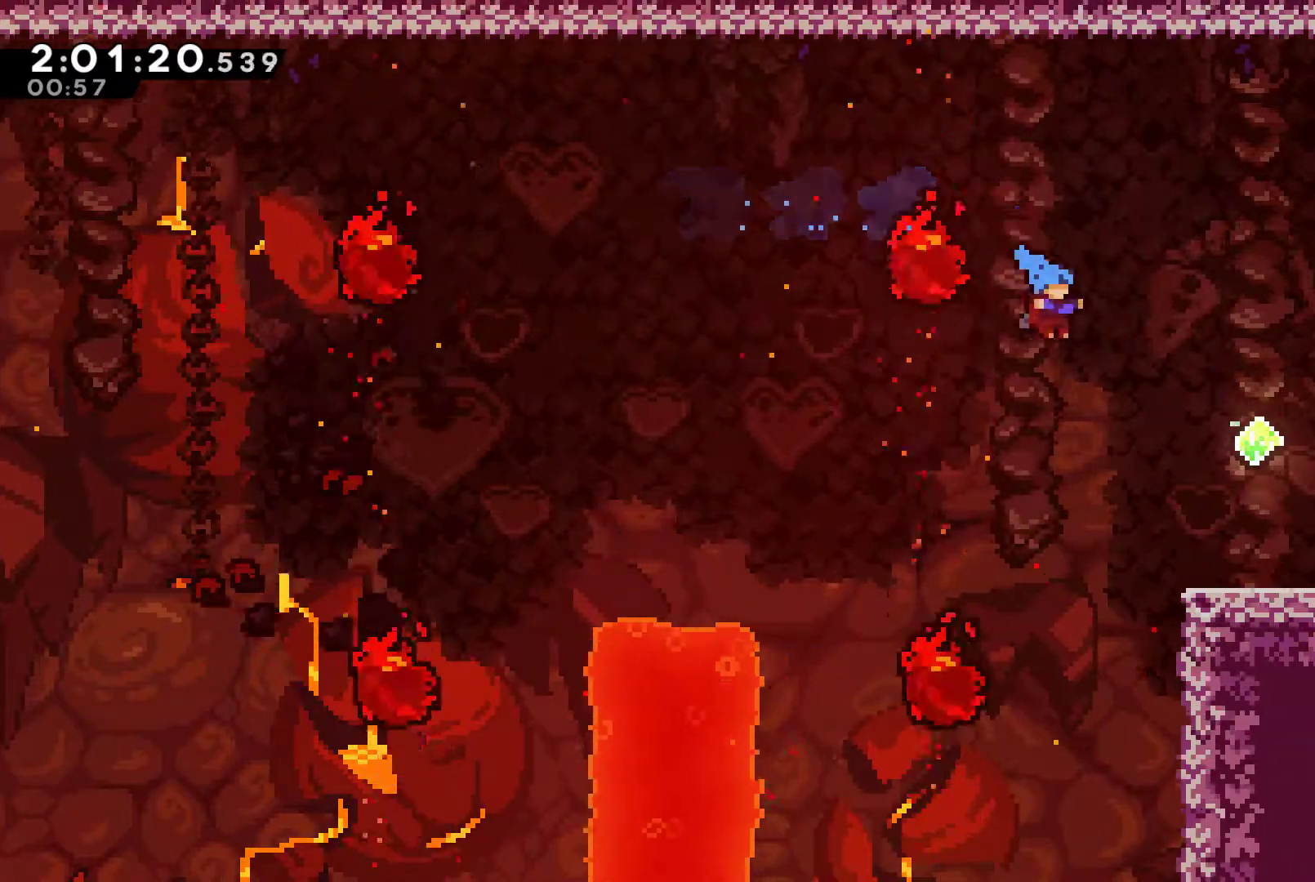
{"buttons": ["A", "R1", "DPAD_RIGHT"], "left_stick": "center", "right_stick": "center", "events": [[33, "X", "up"], [400, "A", "down"]]}
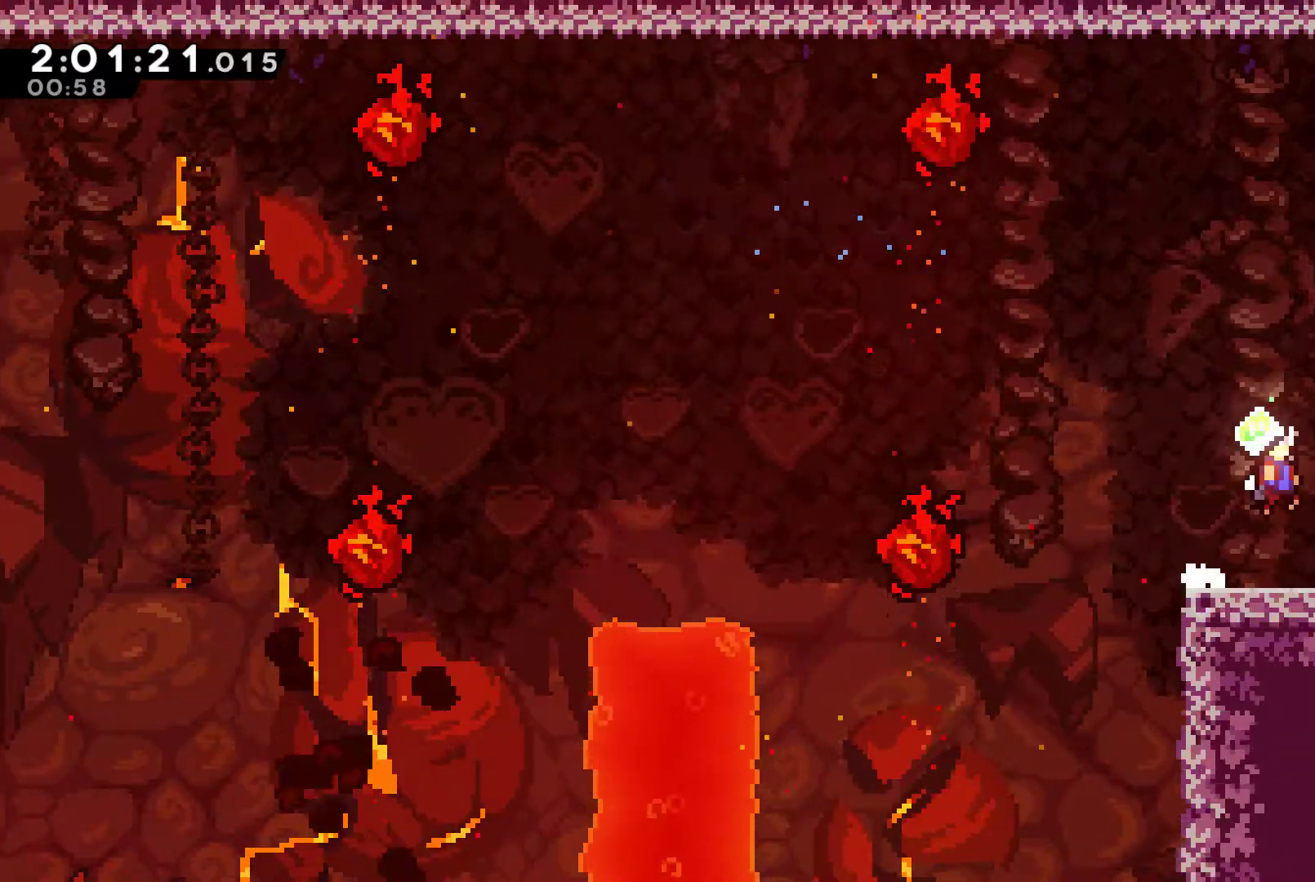
{"buttons": ["A"], "left_stick": "center", "right_stick": "center", "events": [[267, "A", "up"], [333, "R1", "up"], [367, "DPAD_RIGHT", "up"], [400, "A", "down"]]}
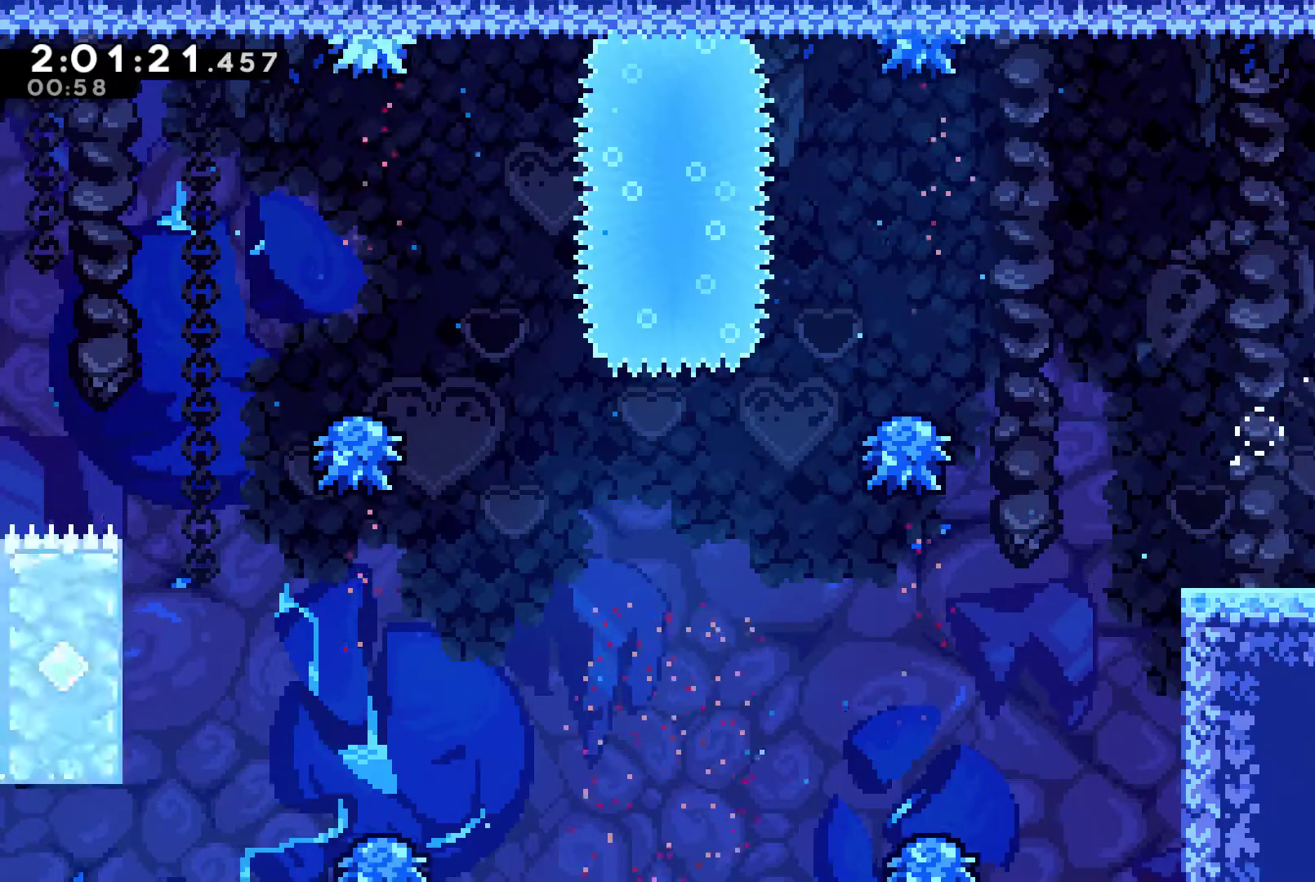
{"buttons": ["DPAD_LEFT"], "left_stick": "center", "right_stick": "center", "events": [[67, "A", "up"], [133, "DPAD_LEFT", "down"]]}
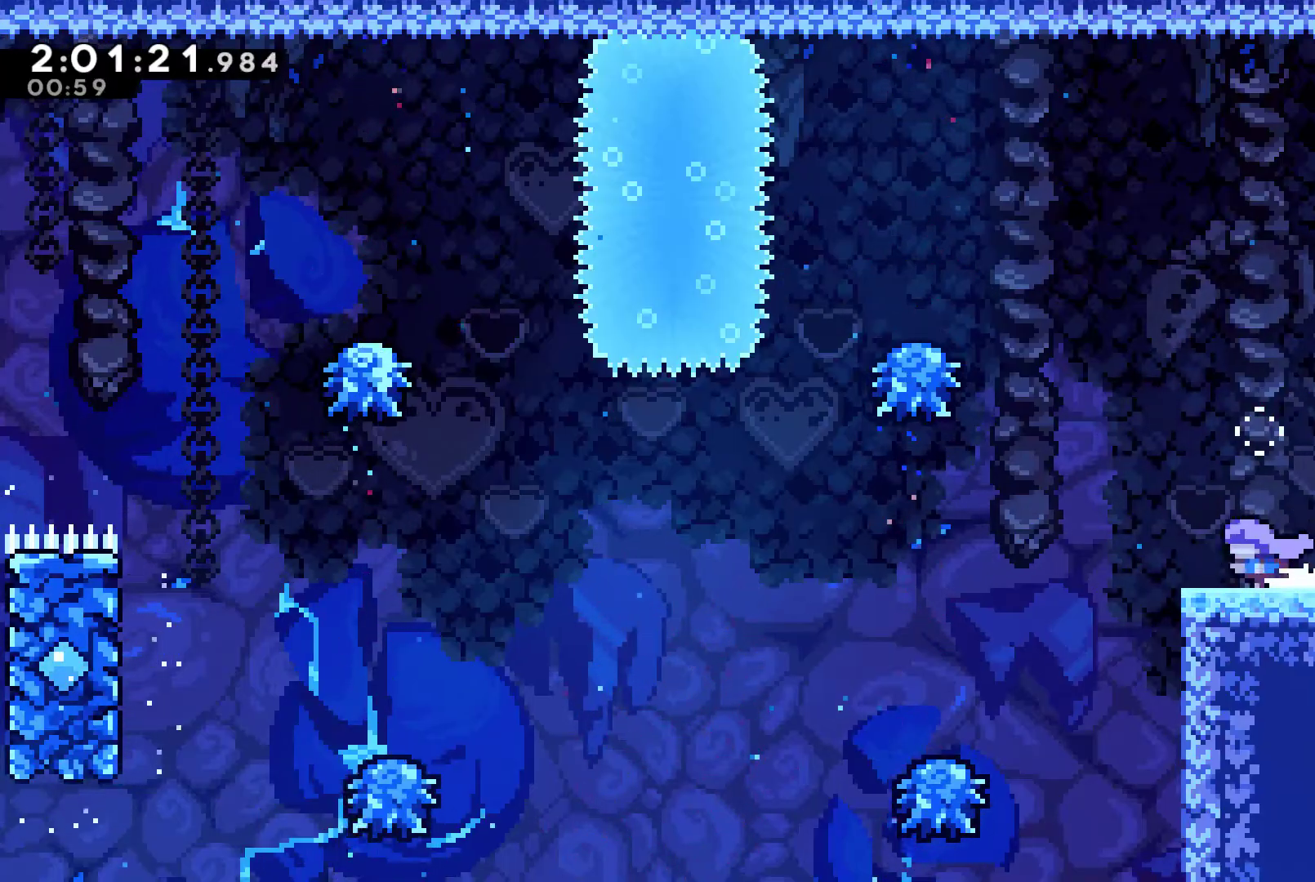
{"buttons": ["DPAD_LEFT"], "left_stick": "center", "right_stick": "center", "events": [[133, "A", "down"], [367, "A", "up"]]}
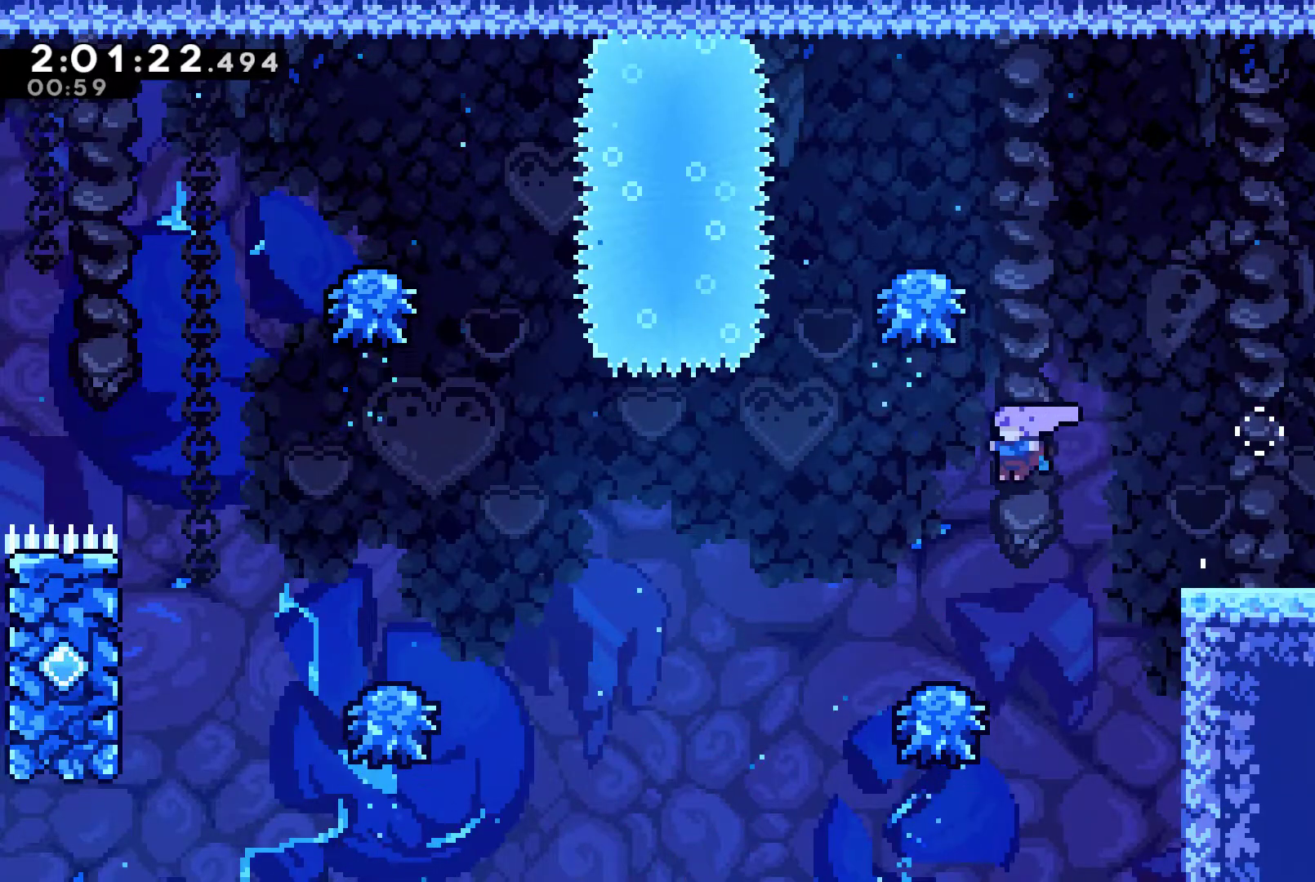
{"buttons": ["DPAD_LEFT"], "left_stick": "center", "right_stick": "center", "events": [[200, "A", "down"], [467, "A", "up"]]}
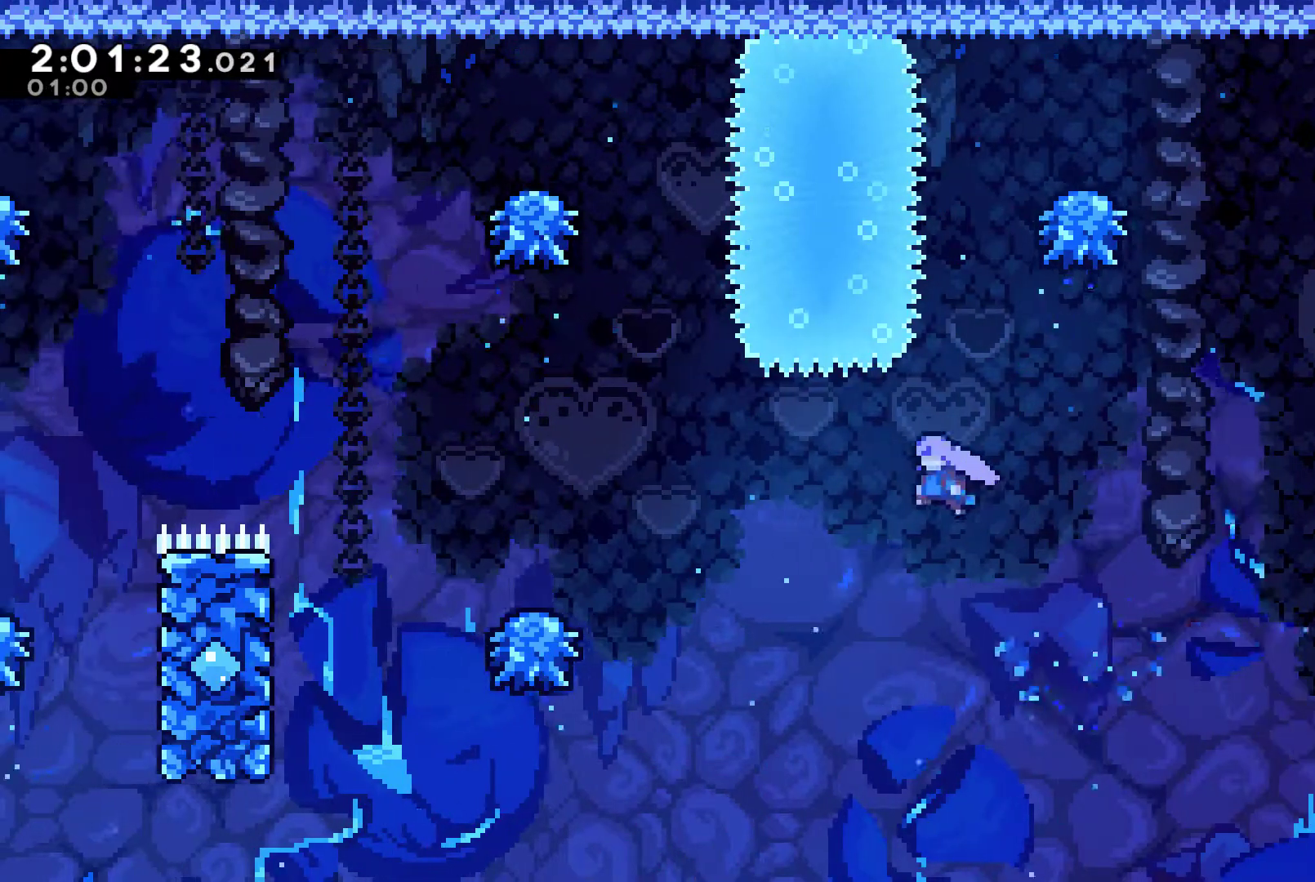
{"buttons": ["A", "DPAD_LEFT"], "left_stick": "center", "right_stick": "center", "events": [[100, "X", "down"], [433, "X", "up"], [500, "A", "down"]]}
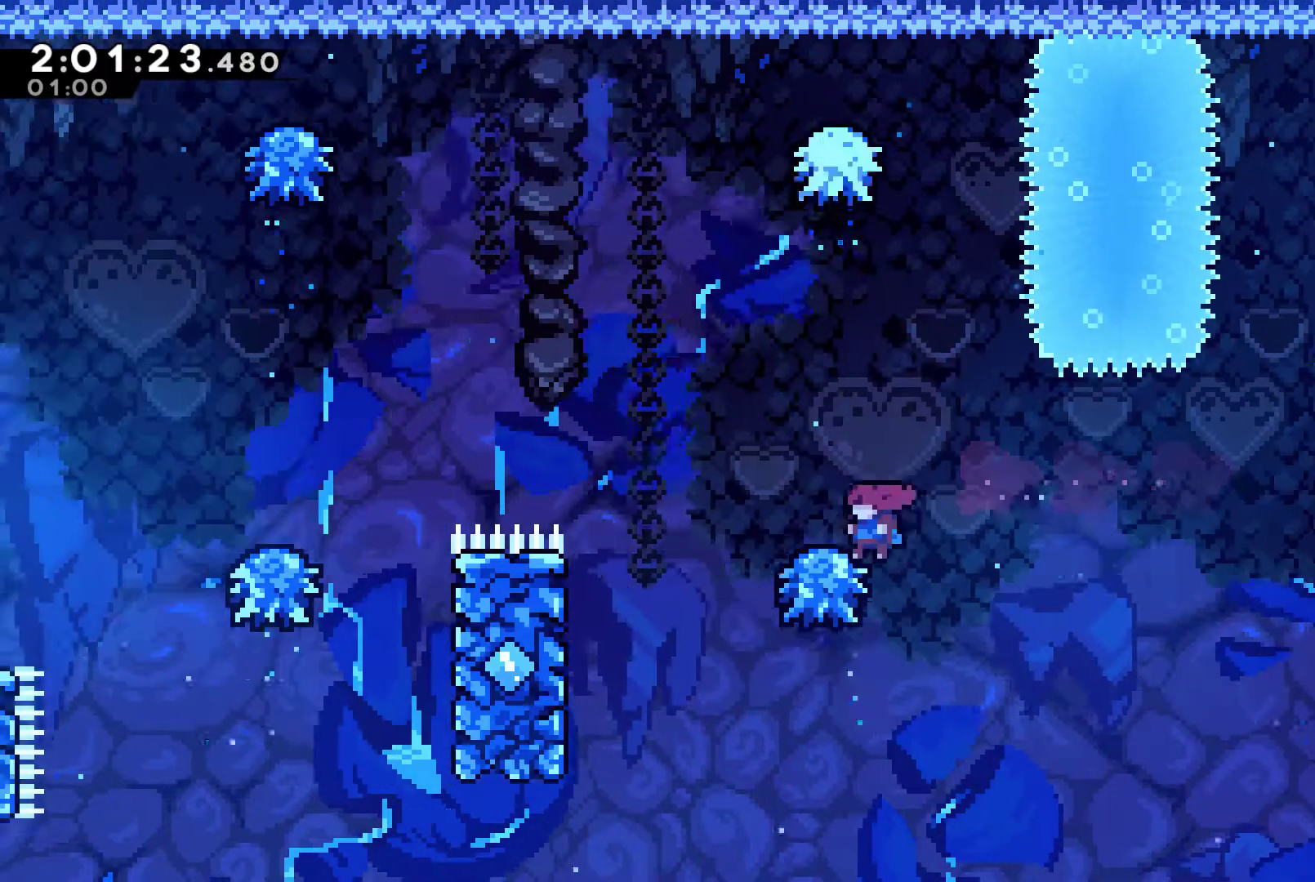
{"buttons": ["R1", "DPAD_LEFT"], "left_stick": "center", "right_stick": "center", "events": [[200, "A", "up"], [333, "DPAD_LEFT", "up"], [433, "DPAD_LEFT", "down"], [467, "R1", "down"]]}
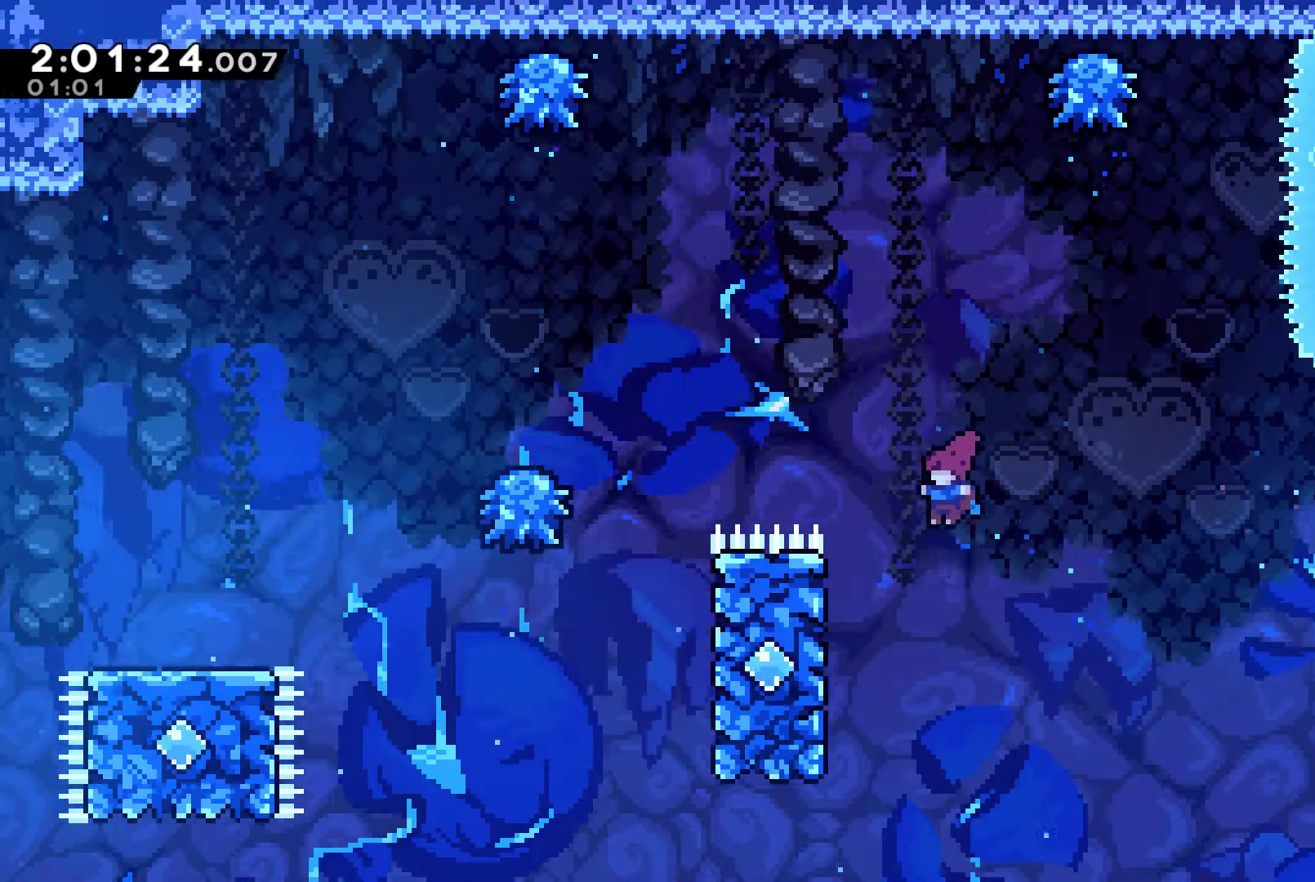
{"buttons": ["R1", "DPAD_UP"], "left_stick": "center", "right_stick": "center", "events": [[100, "DPAD_UP", "down"], [300, "DPAD_LEFT", "up"]]}
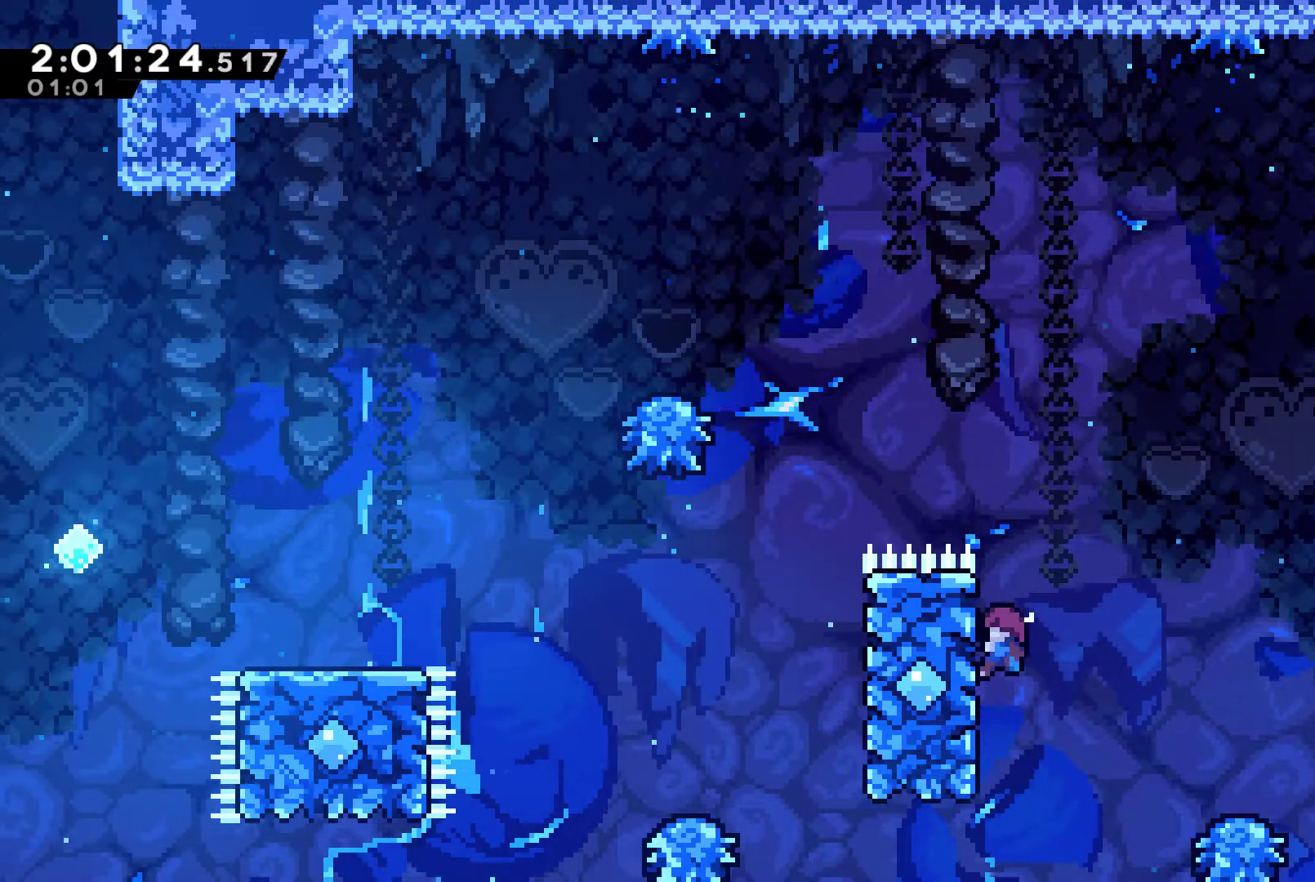
{"buttons": ["A", "R1", "DPAD_UP", "DPAD_LEFT"], "left_stick": "center", "right_stick": "center", "events": [[333, "DPAD_LEFT", "down"], [400, "A", "down"]]}
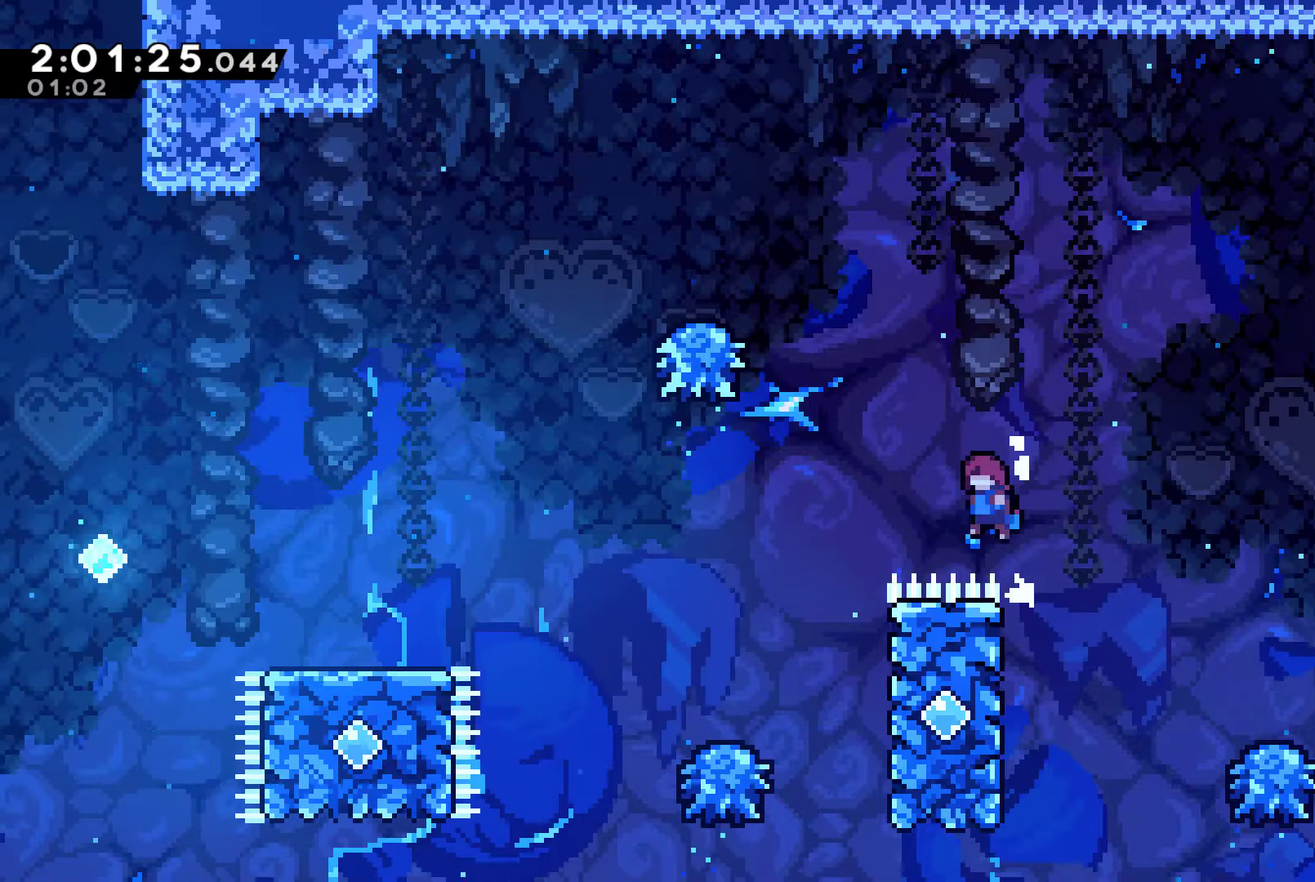
{"buttons": ["A", "DPAD_UP", "DPAD_LEFT"], "left_stick": "center", "right_stick": "center", "events": [[300, "R1", "up"]]}
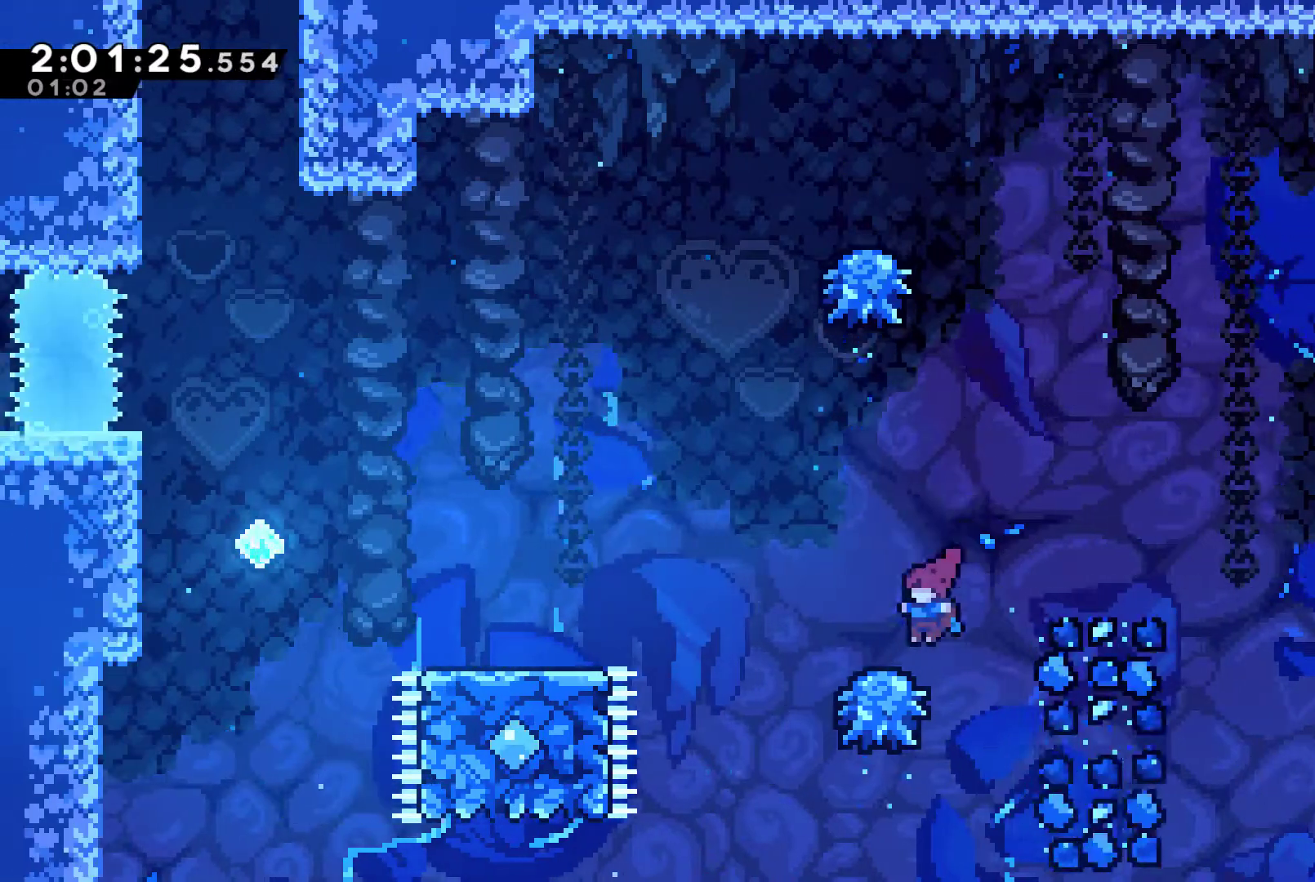
{"buttons": ["A", "DPAD_LEFT"], "left_stick": "center", "right_stick": "center", "events": [[433, "DPAD_UP", "up"]]}
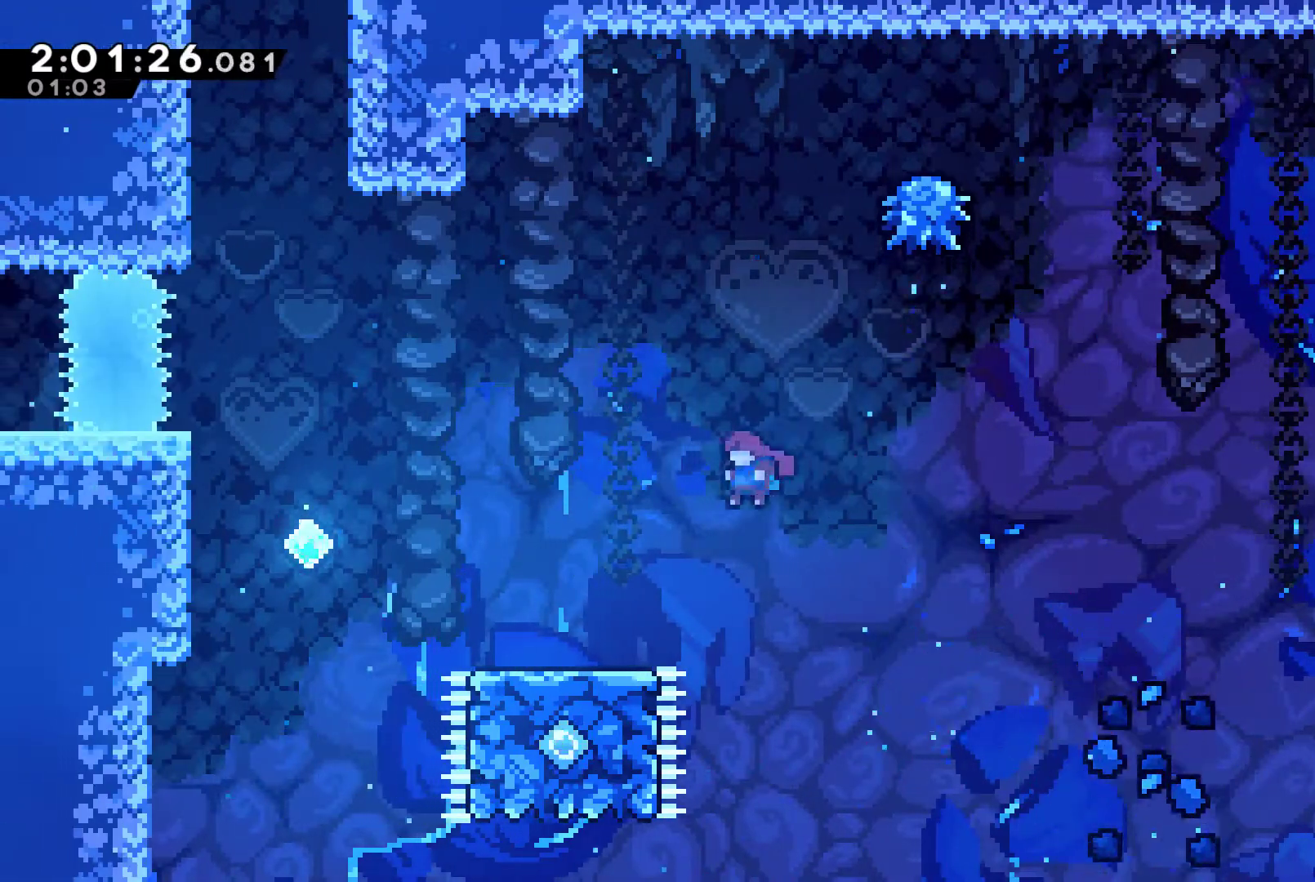
{"buttons": ["DPAD_UP", "DPAD_LEFT"], "left_stick": "center", "right_stick": "center", "events": [[200, "A", "up"], [400, "DPAD_UP", "down"]]}